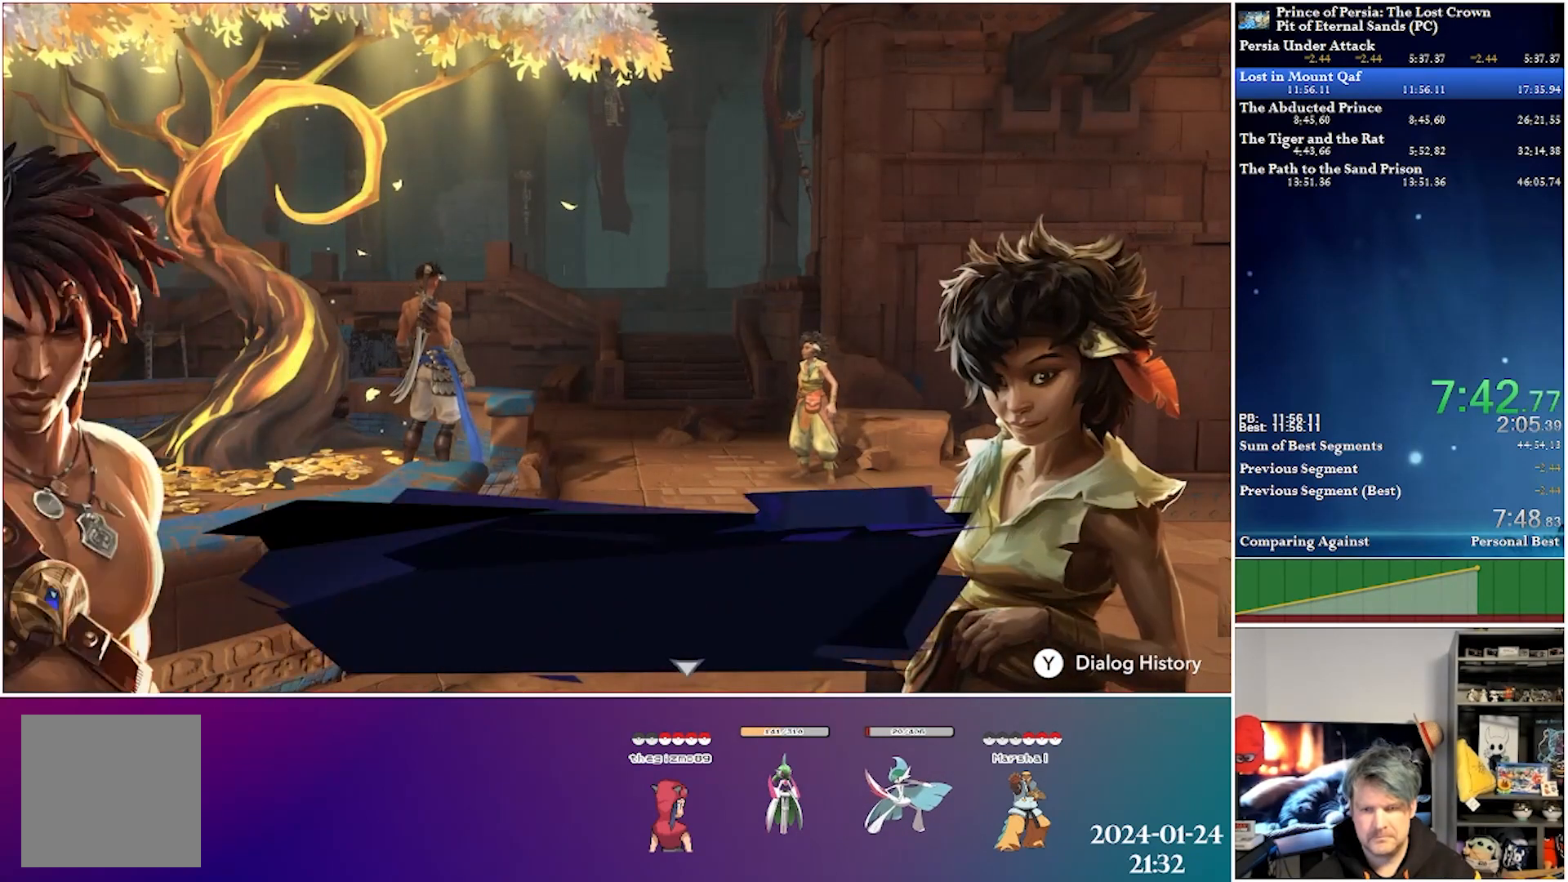
Gameplay with a controller (Xbox layout); each line is a JSON object with the inputs held at the frame after it. "events" lists button and stick changes between this image and that frame as [ms after this image, input, new state], when the widget could be followed in between.
{"buttons": ["B"], "left_stick": "center", "right_stick": "center", "events": [[17, "A", "down"], [117, "A", "up"], [367, "B", "down"]]}
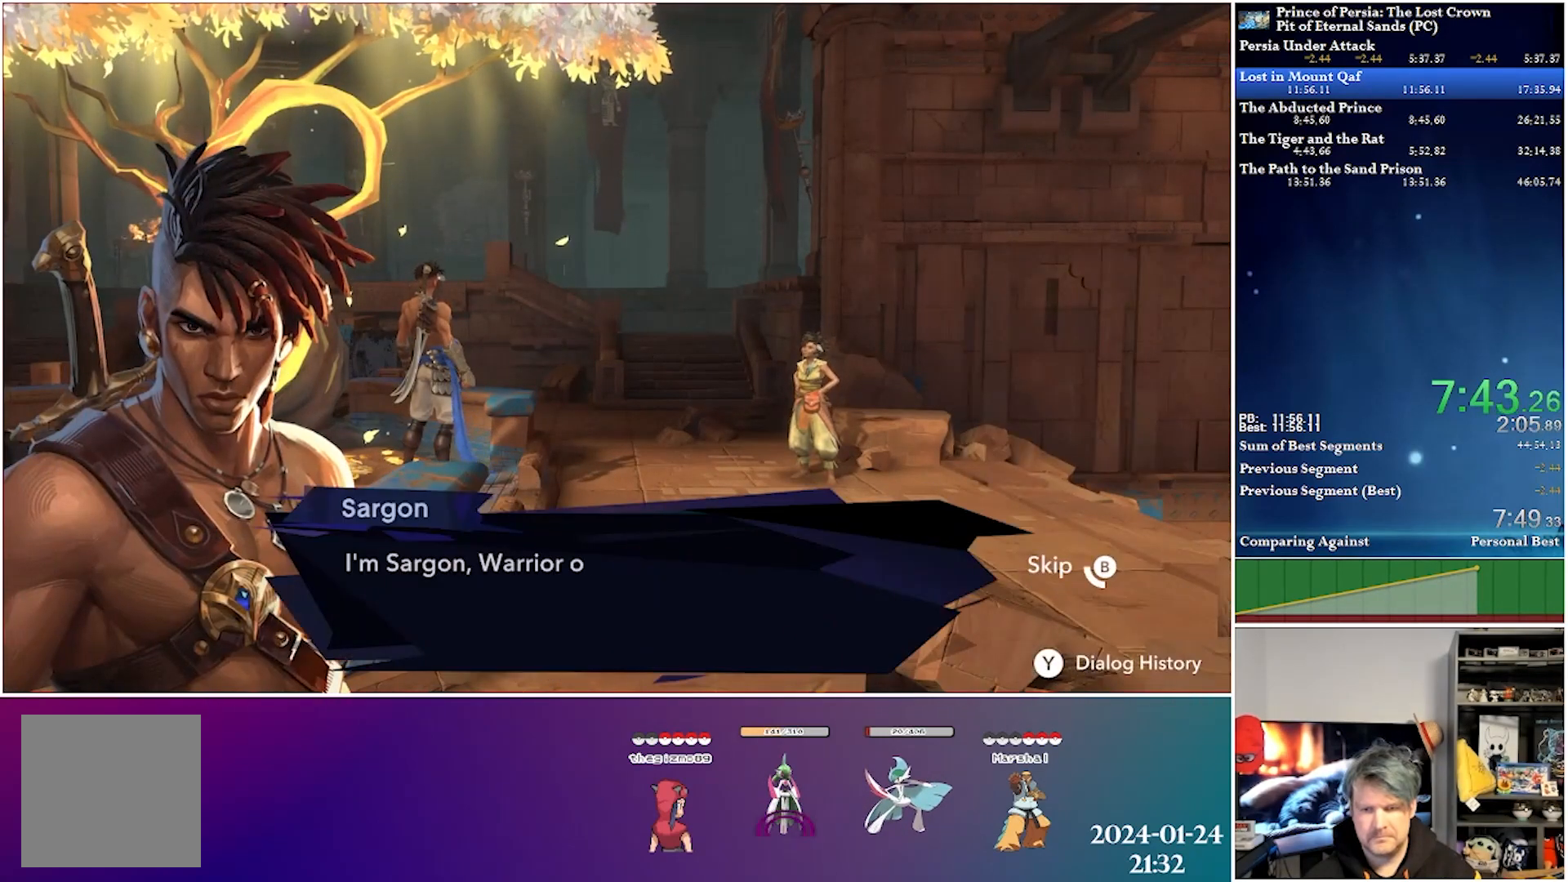
{"buttons": ["B"], "left_stick": "center", "right_stick": "center", "events": []}
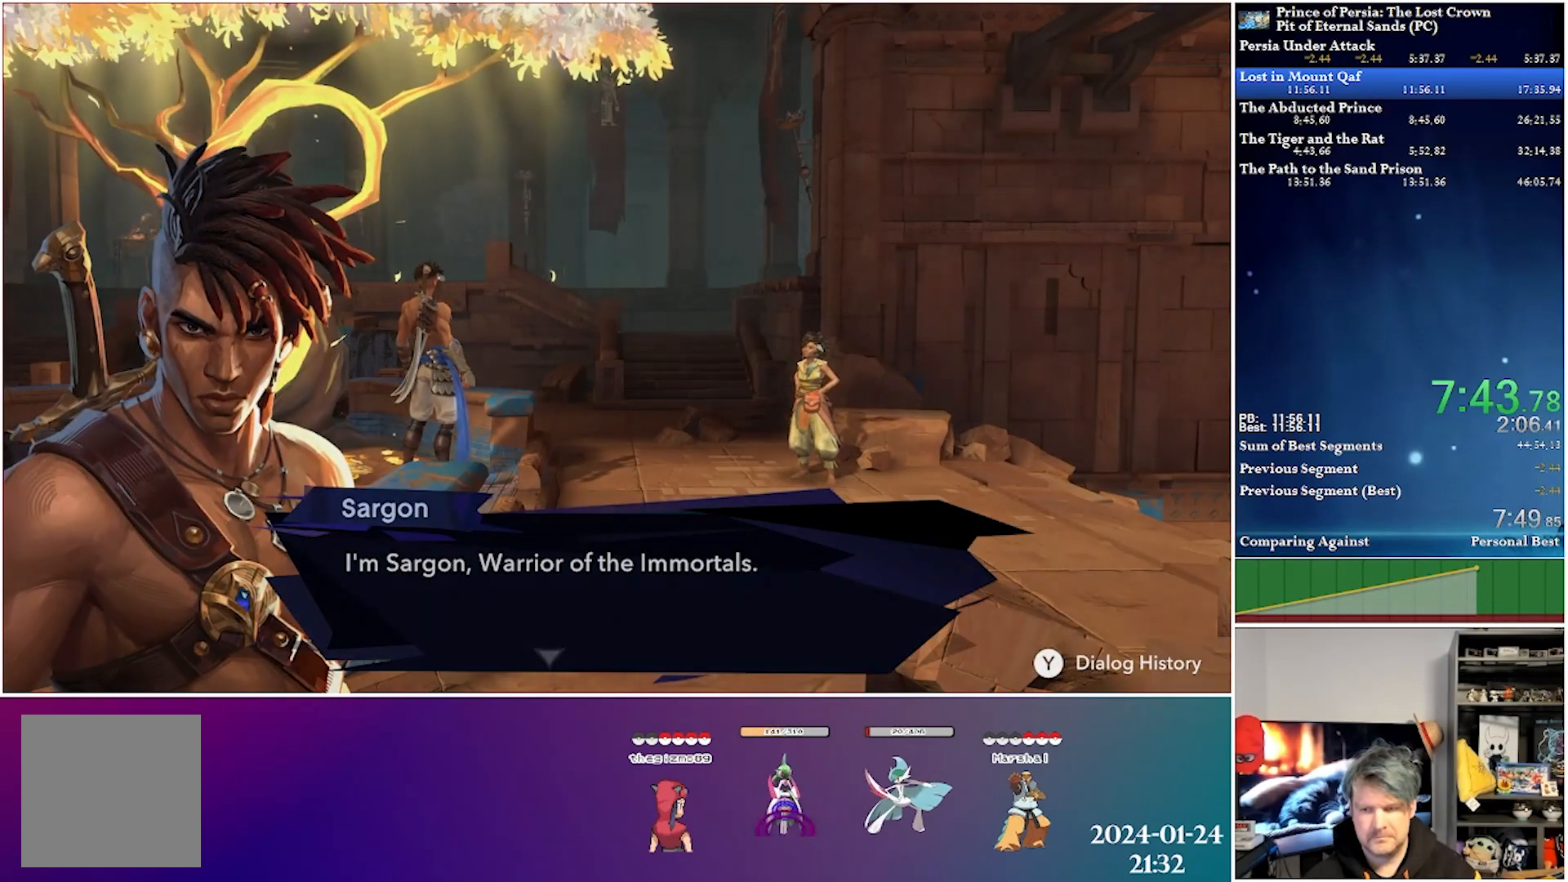
{"buttons": ["R2", "DPAD_RIGHT"], "left_stick": "center", "right_stick": "center", "events": [[150, "B", "up"], [300, "DPAD_RIGHT", "down"], [367, "R2", "down"]]}
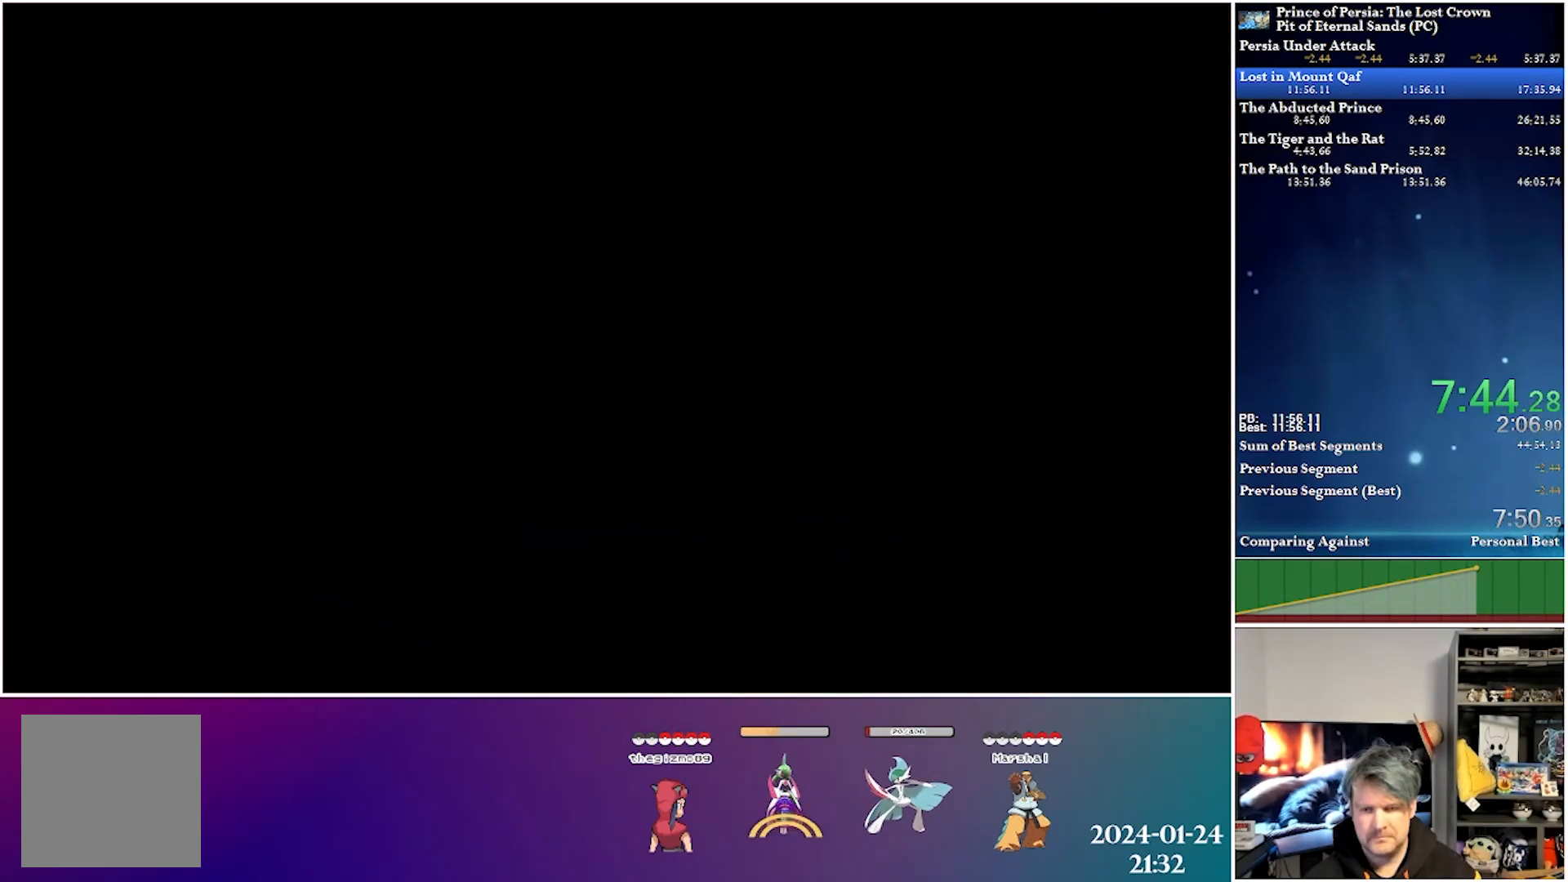
{"buttons": ["R2", "DPAD_RIGHT"], "left_stick": "center", "right_stick": "center", "events": [[67, "R2", "up"], [467, "R2", "down"]]}
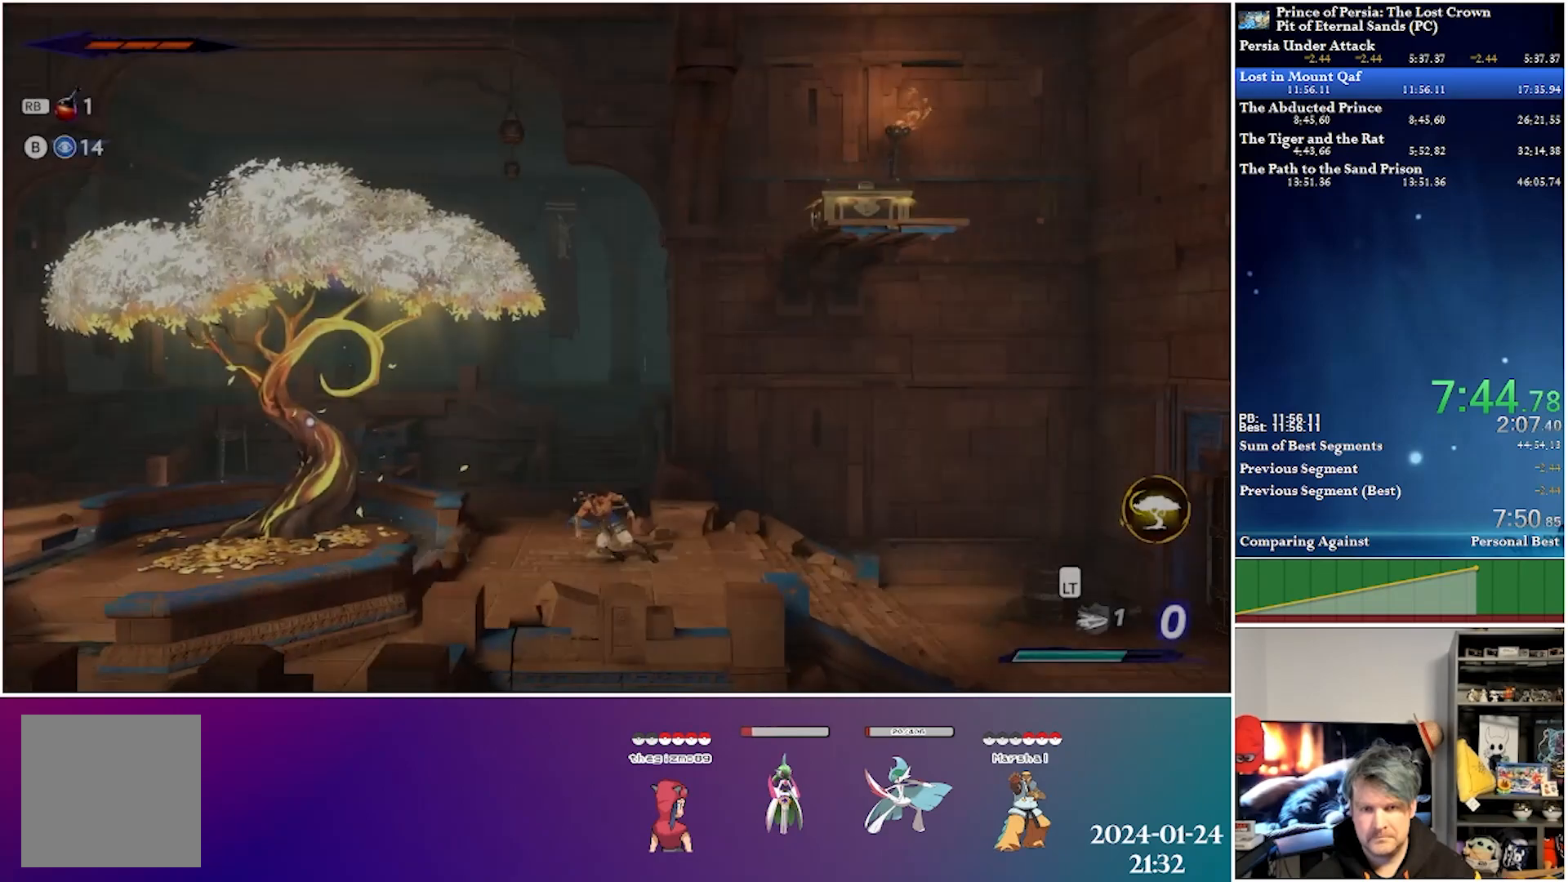
{"buttons": ["DPAD_RIGHT"], "left_stick": "center", "right_stick": "center", "events": [[183, "R2", "up"]]}
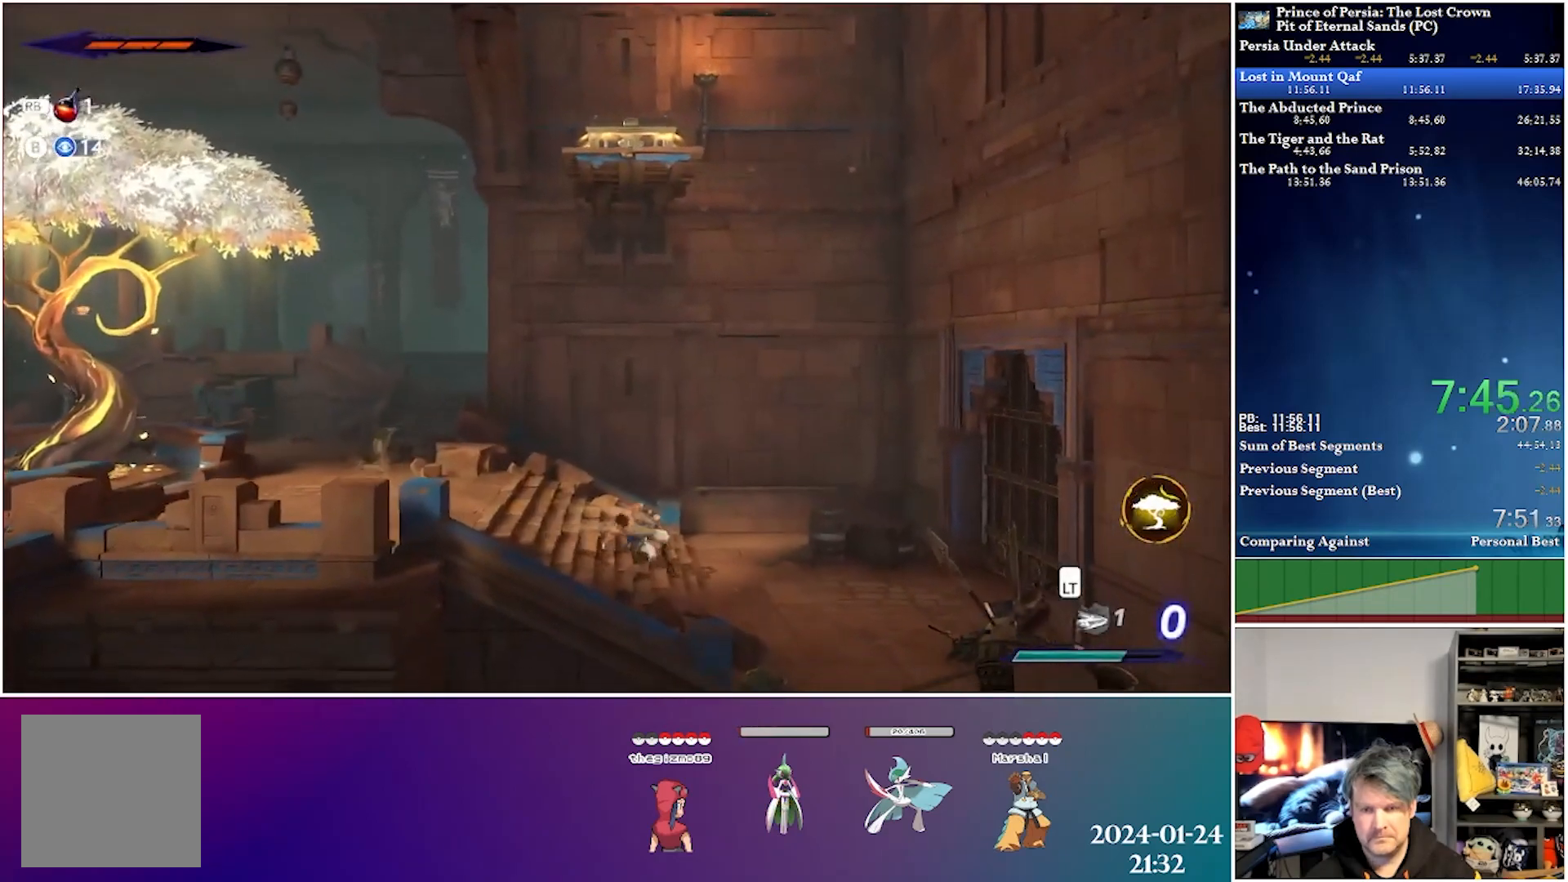
{"buttons": ["DPAD_RIGHT"], "left_stick": "center", "right_stick": "center", "events": [[133, "R2", "down"], [383, "R2", "up"]]}
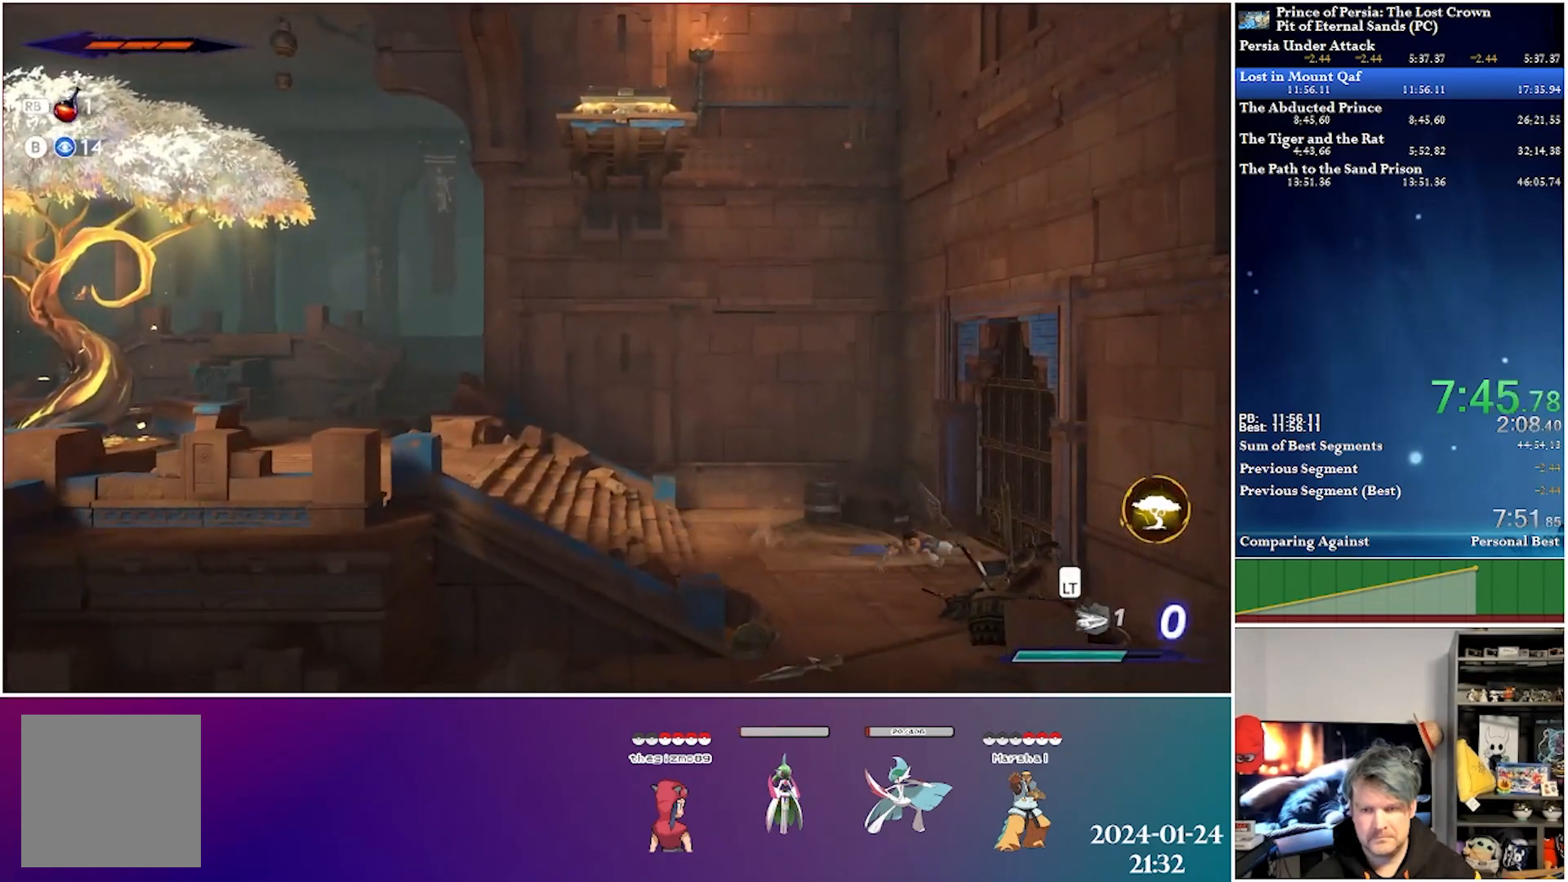
{"buttons": ["R2", "DPAD_RIGHT"], "left_stick": "center", "right_stick": "center", "events": [[317, "R2", "down"]]}
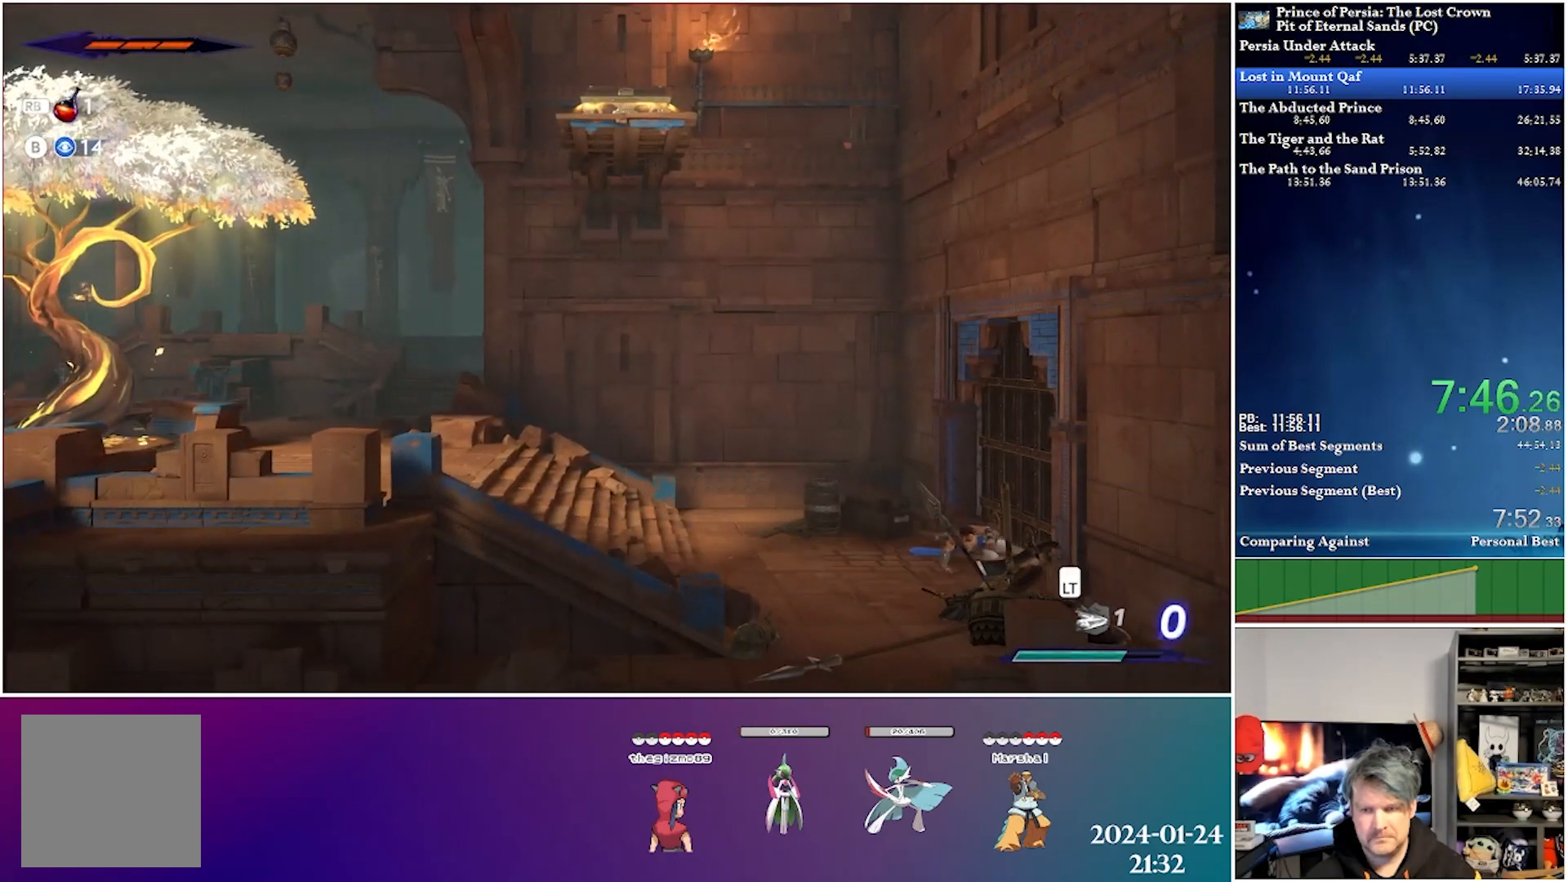
{"buttons": ["DPAD_RIGHT"], "left_stick": "center", "right_stick": "center", "events": [[17, "R2", "up"]]}
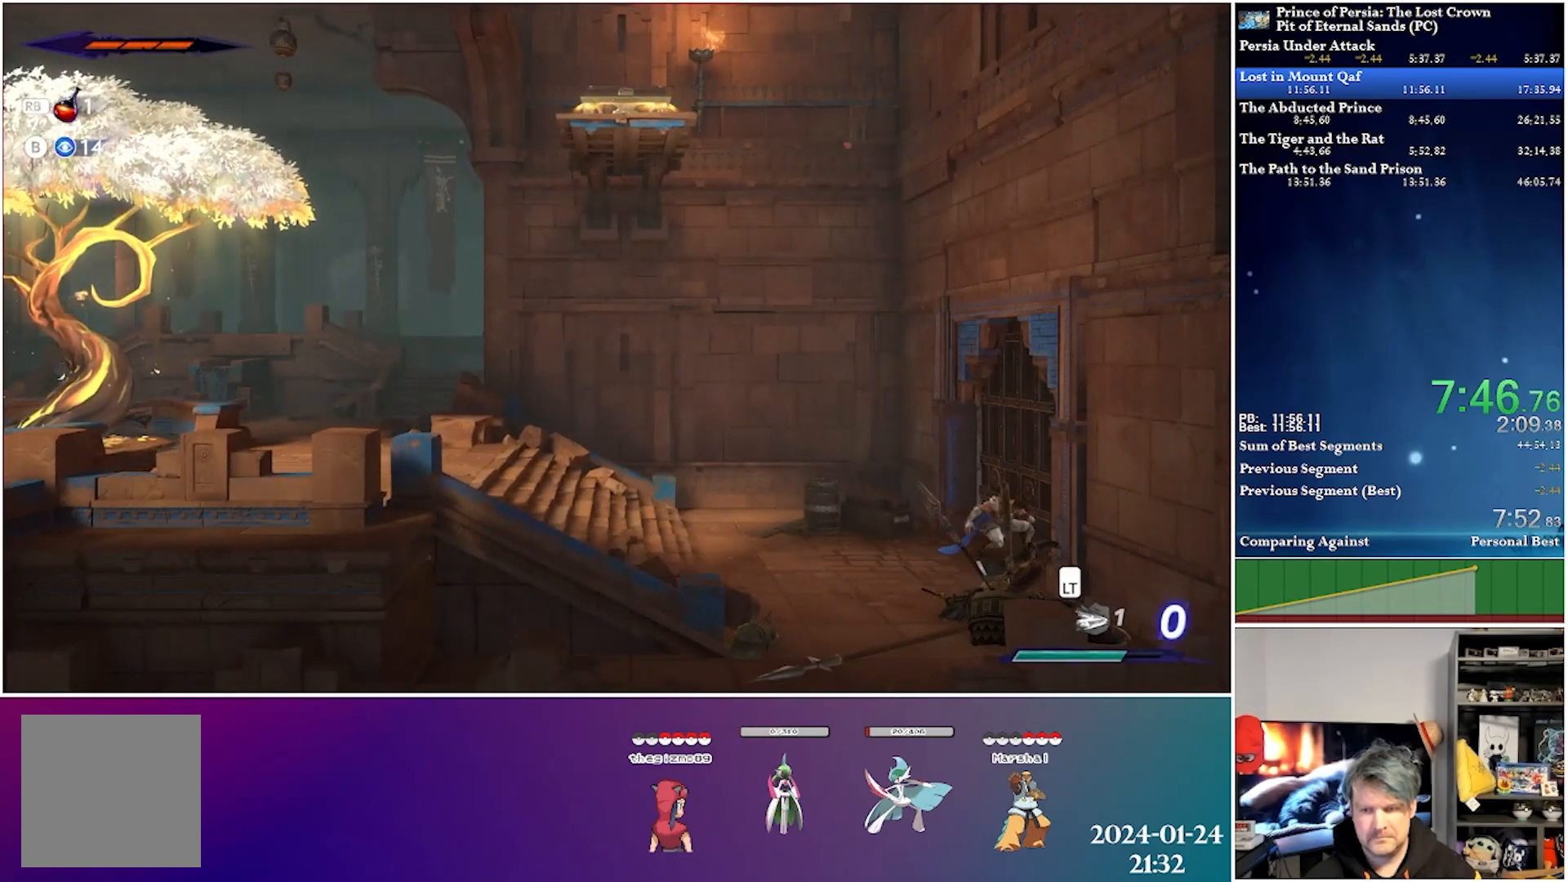
{"buttons": ["DPAD_RIGHT"], "left_stick": "center", "right_stick": "center", "events": [[33, "R2", "down"], [250, "R2", "up"]]}
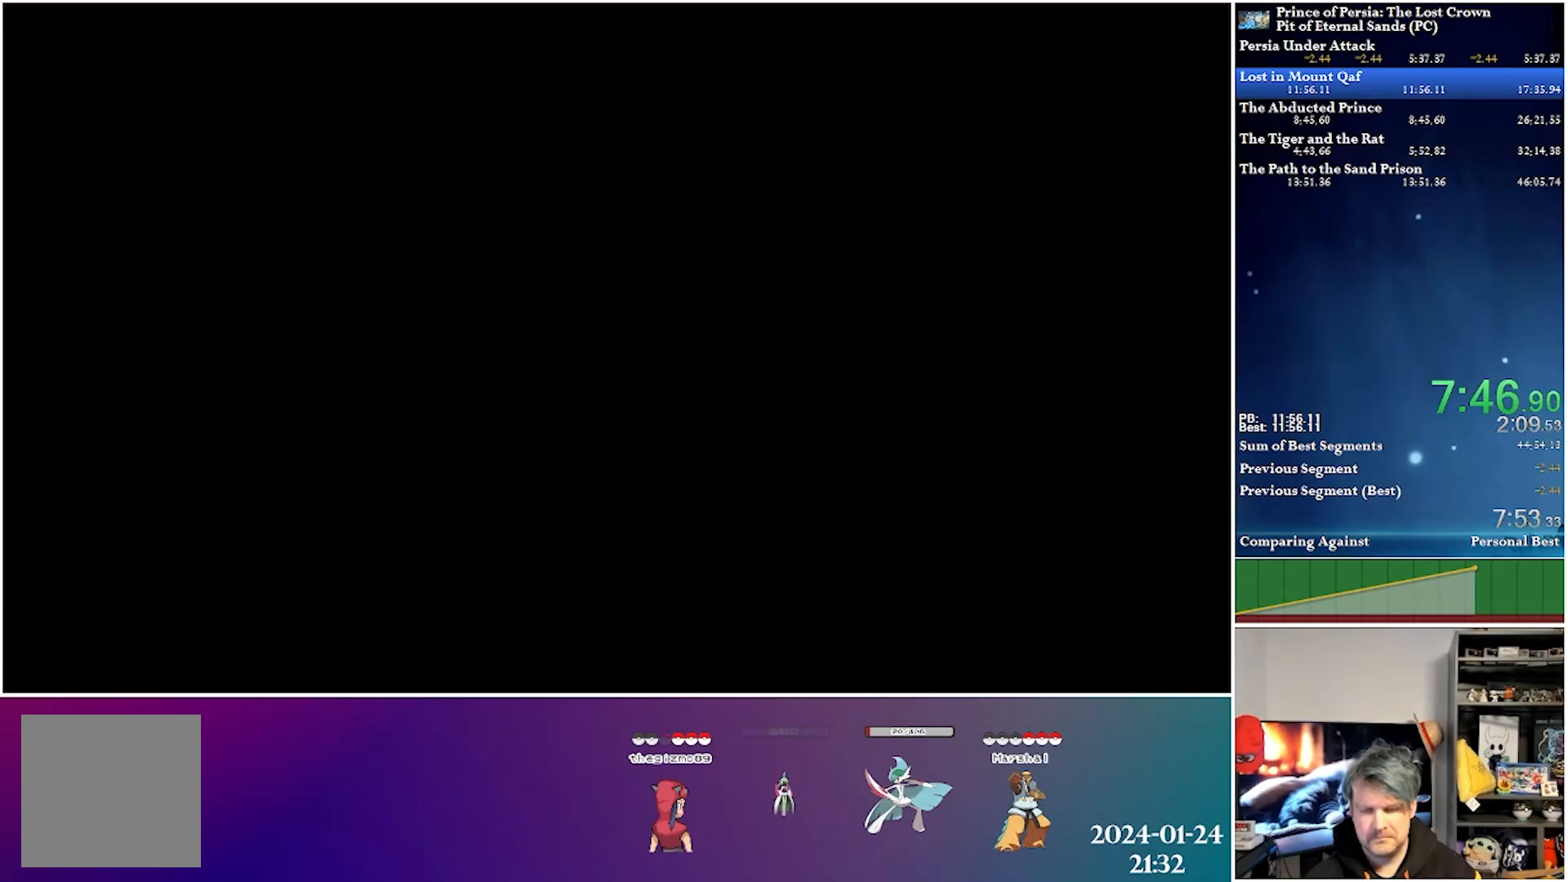
{"buttons": ["R2", "DPAD_RIGHT"], "left_stick": "center", "right_stick": "center", "events": [[300, "R2", "down"]]}
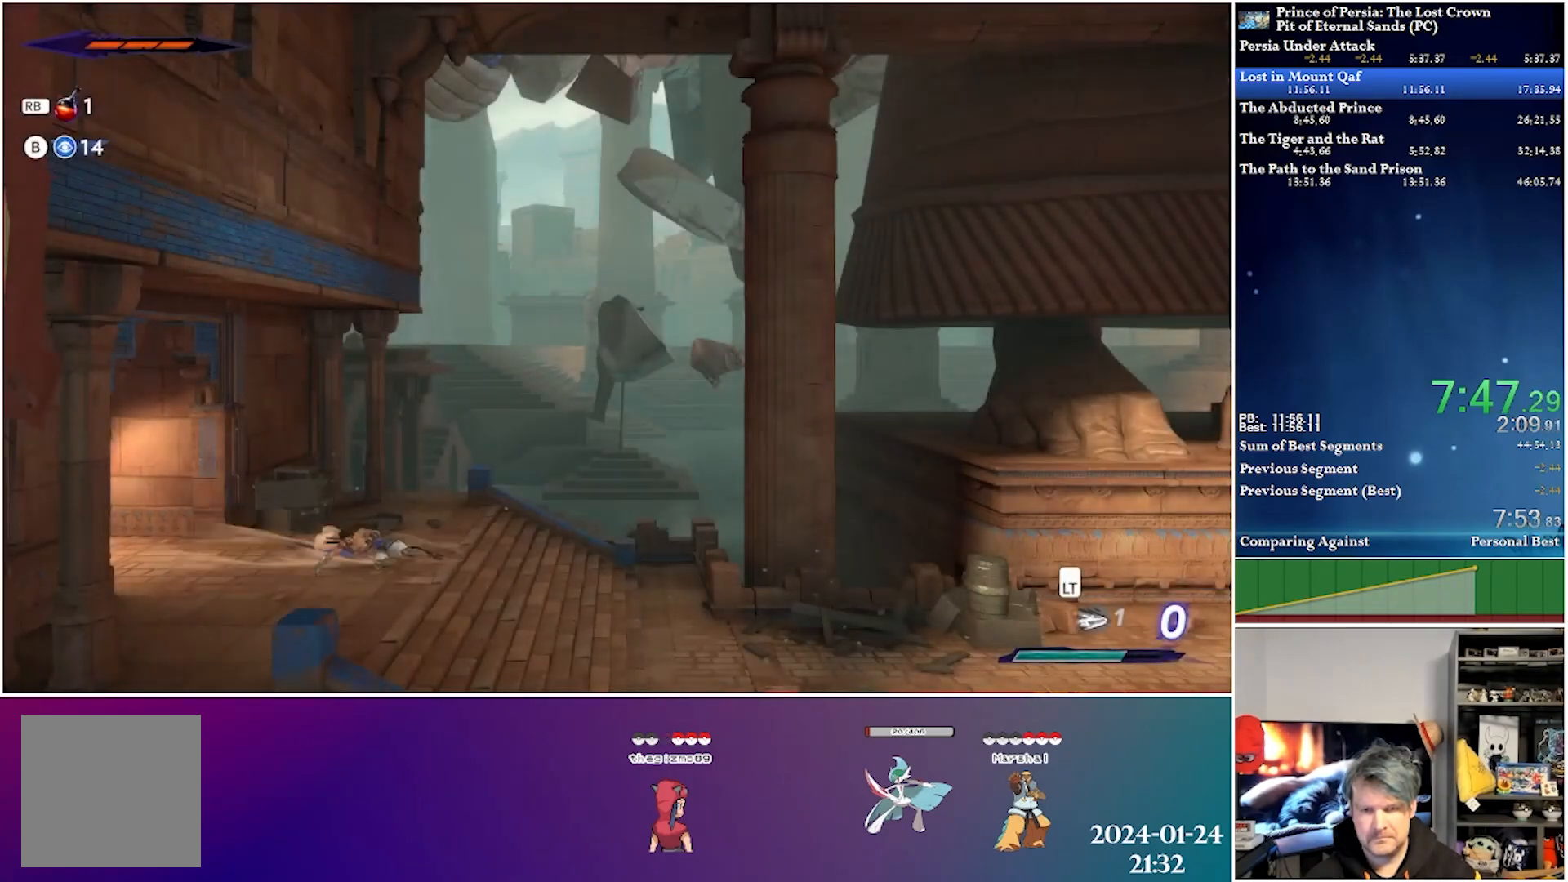
{"buttons": ["R2", "DPAD_RIGHT"], "left_stick": "center", "right_stick": "center", "events": [[17, "R2", "up"], [383, "R2", "down"]]}
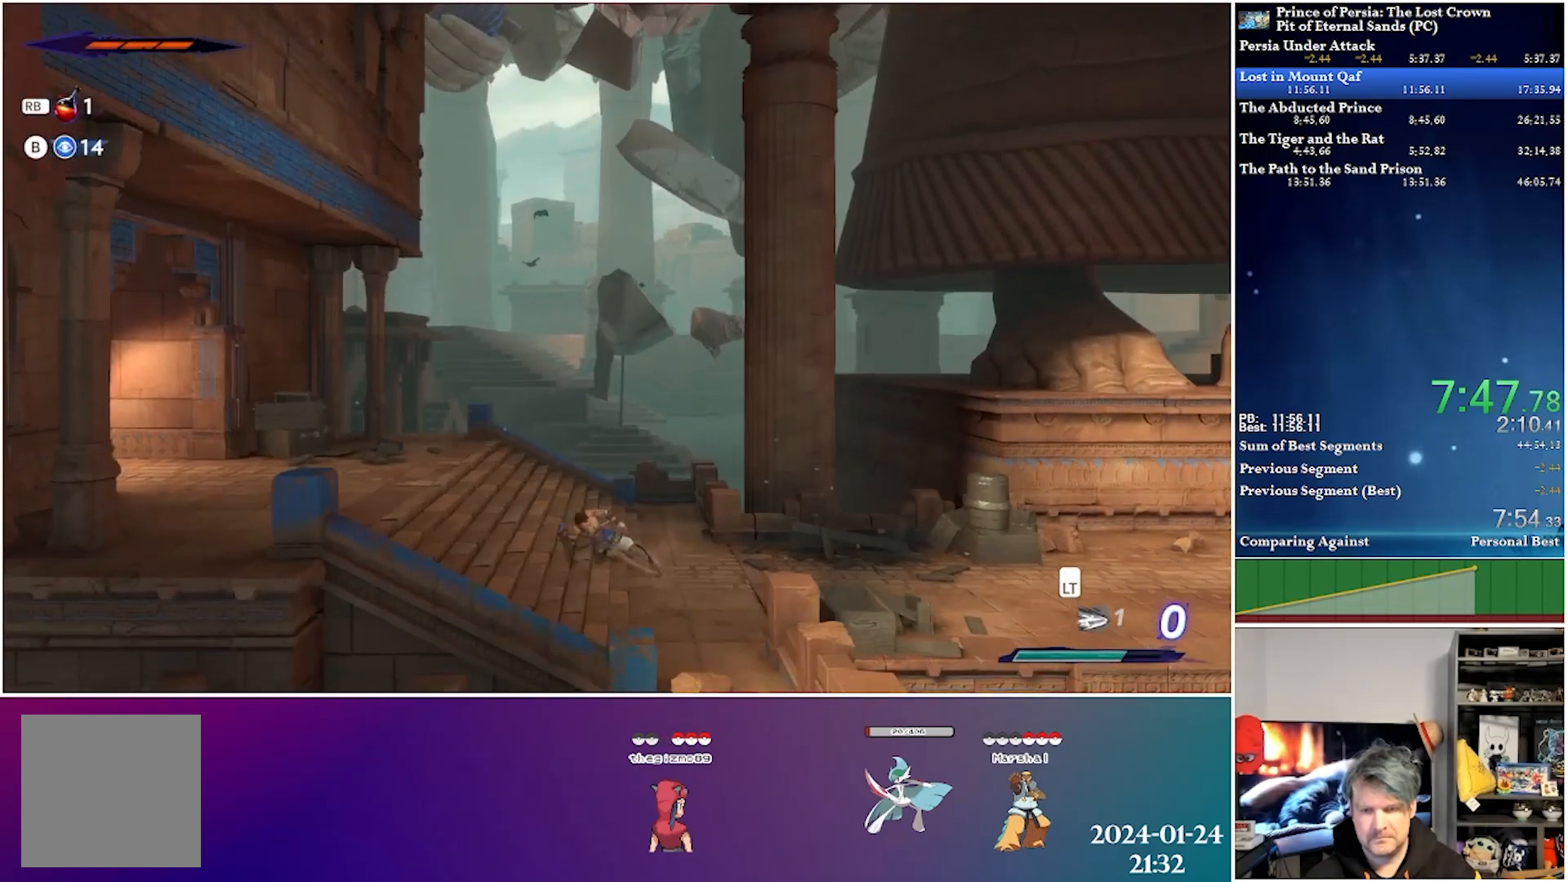
{"buttons": ["DPAD_RIGHT"], "left_stick": "center", "right_stick": "center", "events": [[100, "R2", "up"]]}
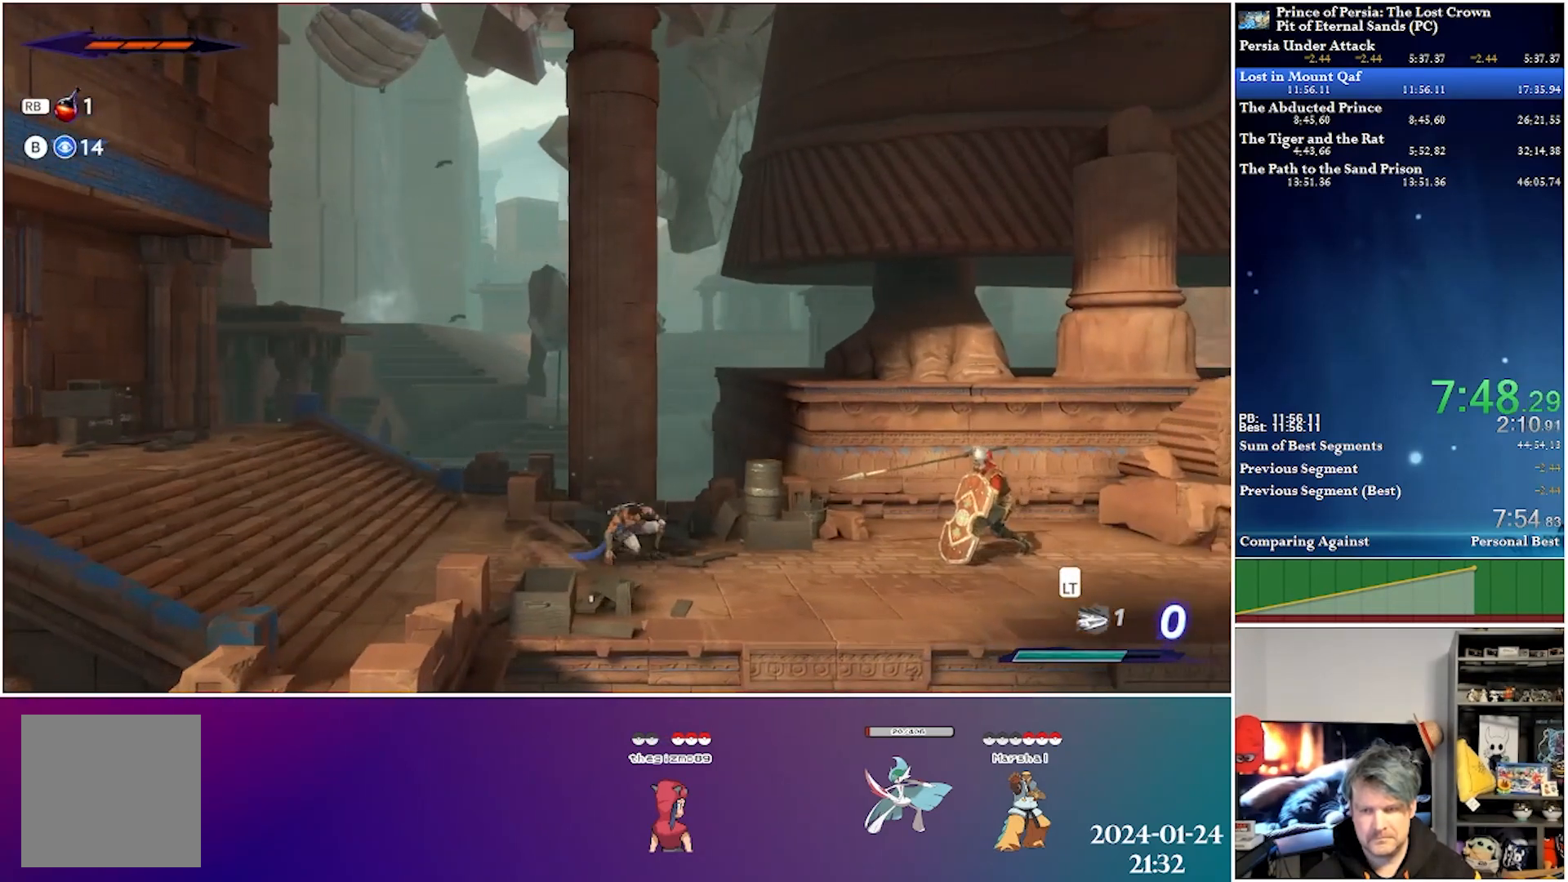
{"buttons": ["A", "DPAD_RIGHT"], "left_stick": "center", "right_stick": "center", "events": [[67, "R2", "down"], [300, "R2", "up"], [367, "A", "down"]]}
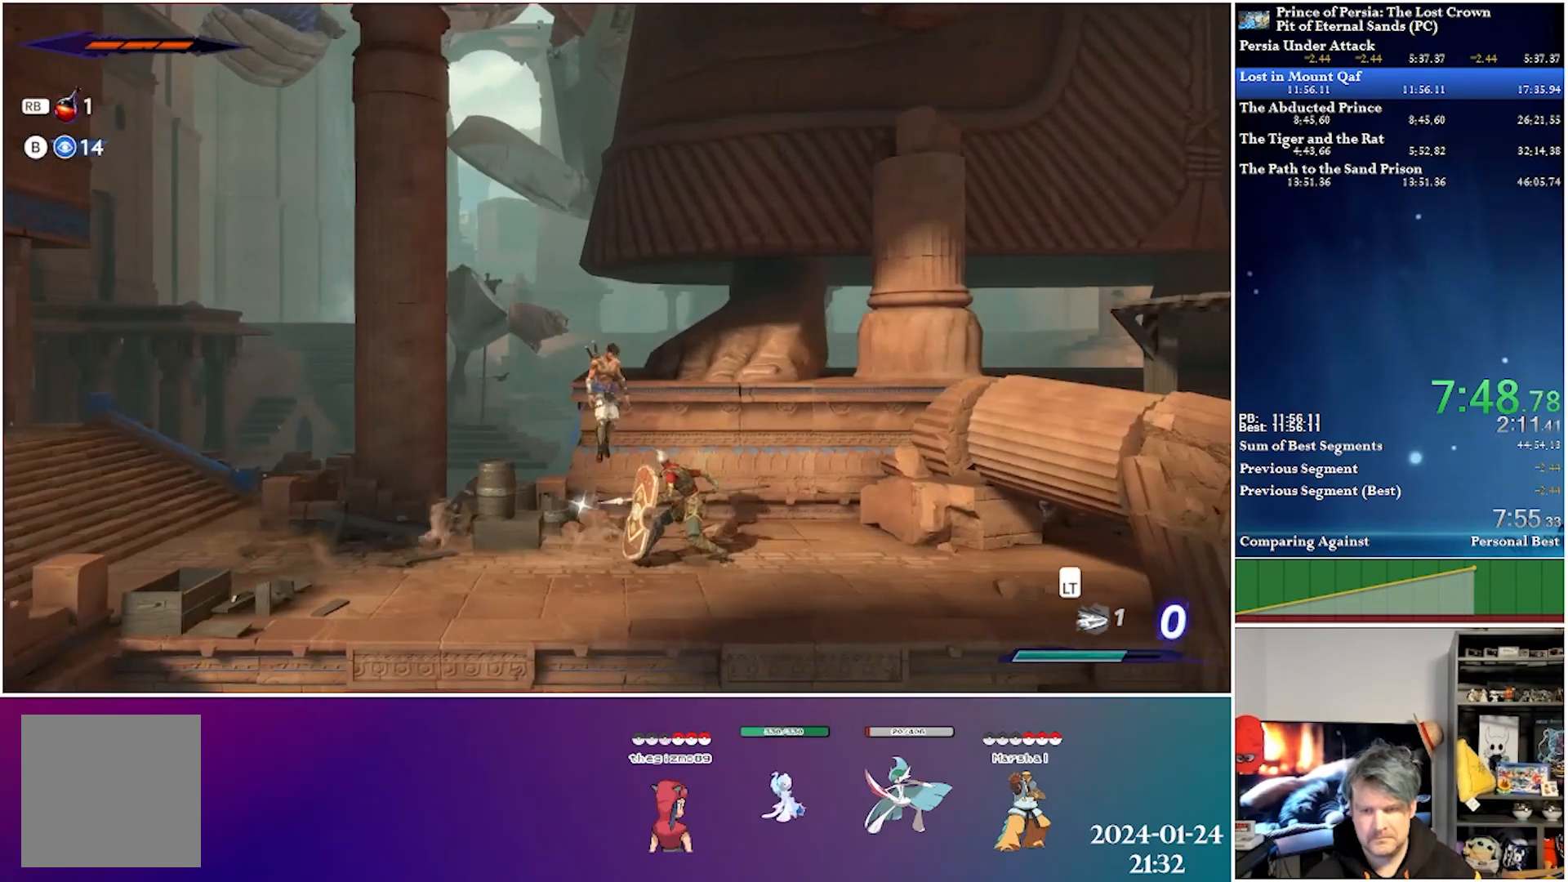
{"buttons": ["R2", "DPAD_RIGHT"], "left_stick": "center", "right_stick": "center", "events": [[350, "A", "up"], [383, "R2", "down"]]}
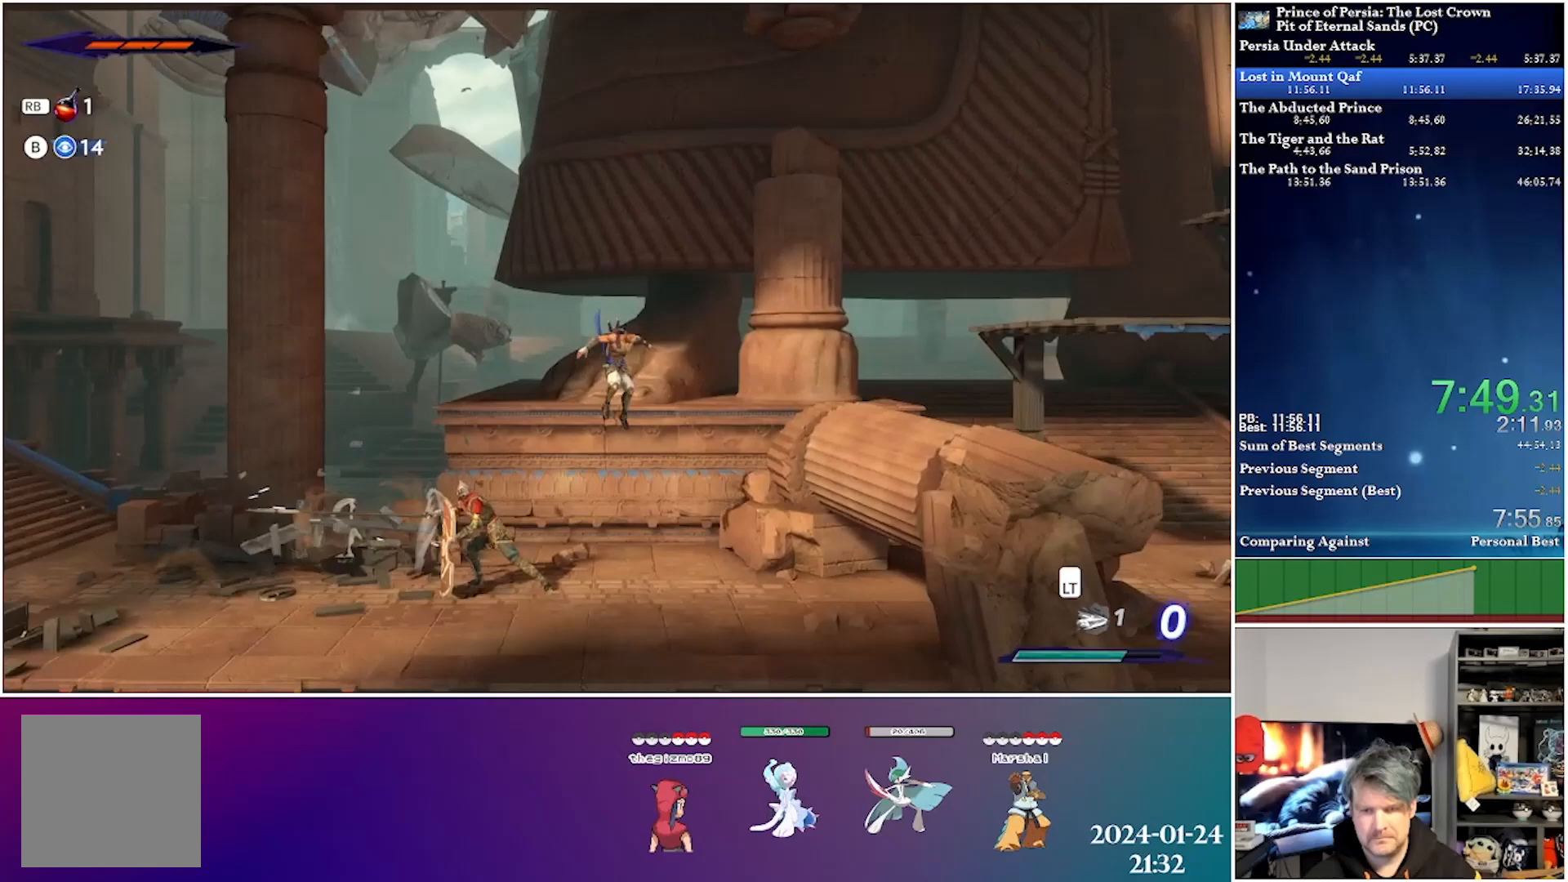
{"buttons": ["A", "DPAD_RIGHT"], "left_stick": "center", "right_stick": "center", "events": [[100, "R2", "up"], [200, "DPAD_RIGHT", "up"], [350, "DPAD_RIGHT", "down"], [367, "A", "down"]]}
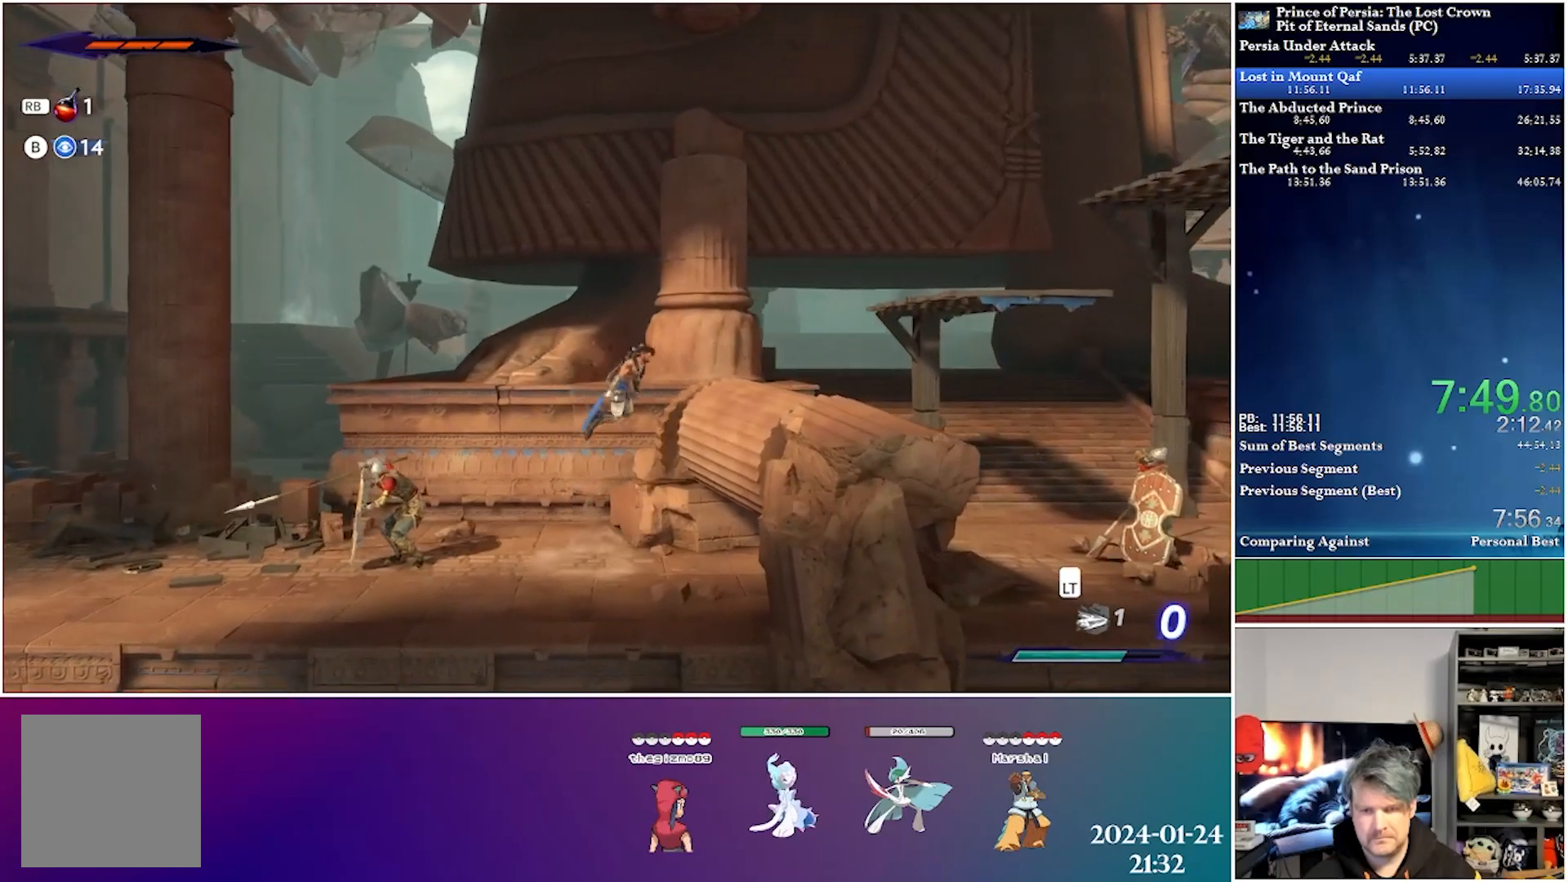
{"buttons": ["A", "DPAD_RIGHT"], "left_stick": "center", "right_stick": "center", "events": [[150, "A", "up"], [450, "A", "down"]]}
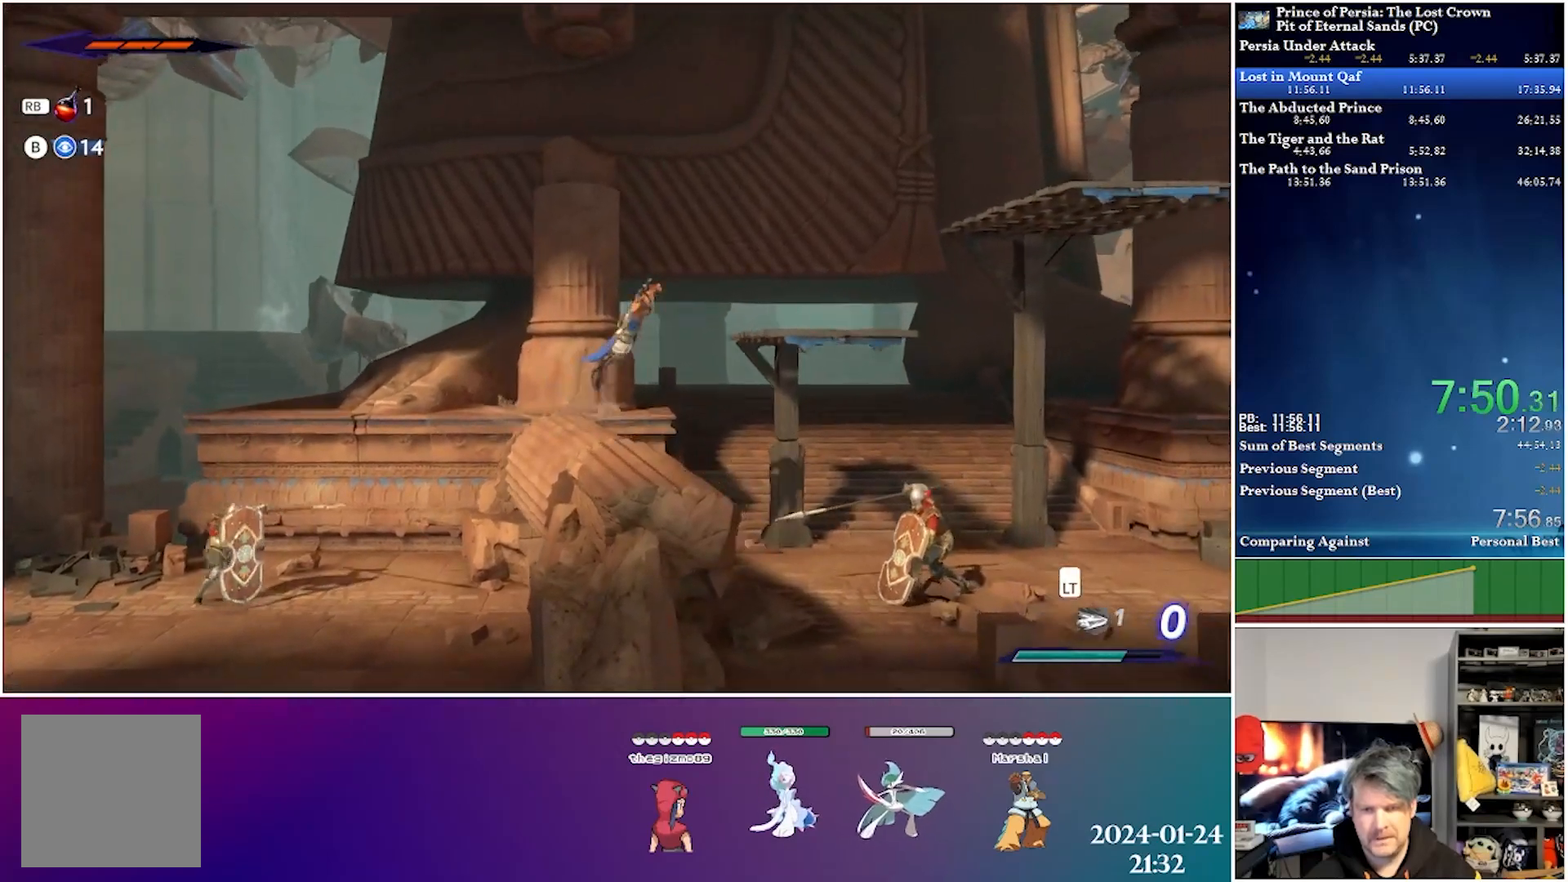
{"buttons": ["DPAD_RIGHT"], "left_stick": "center", "right_stick": "center", "events": [[217, "A", "up"]]}
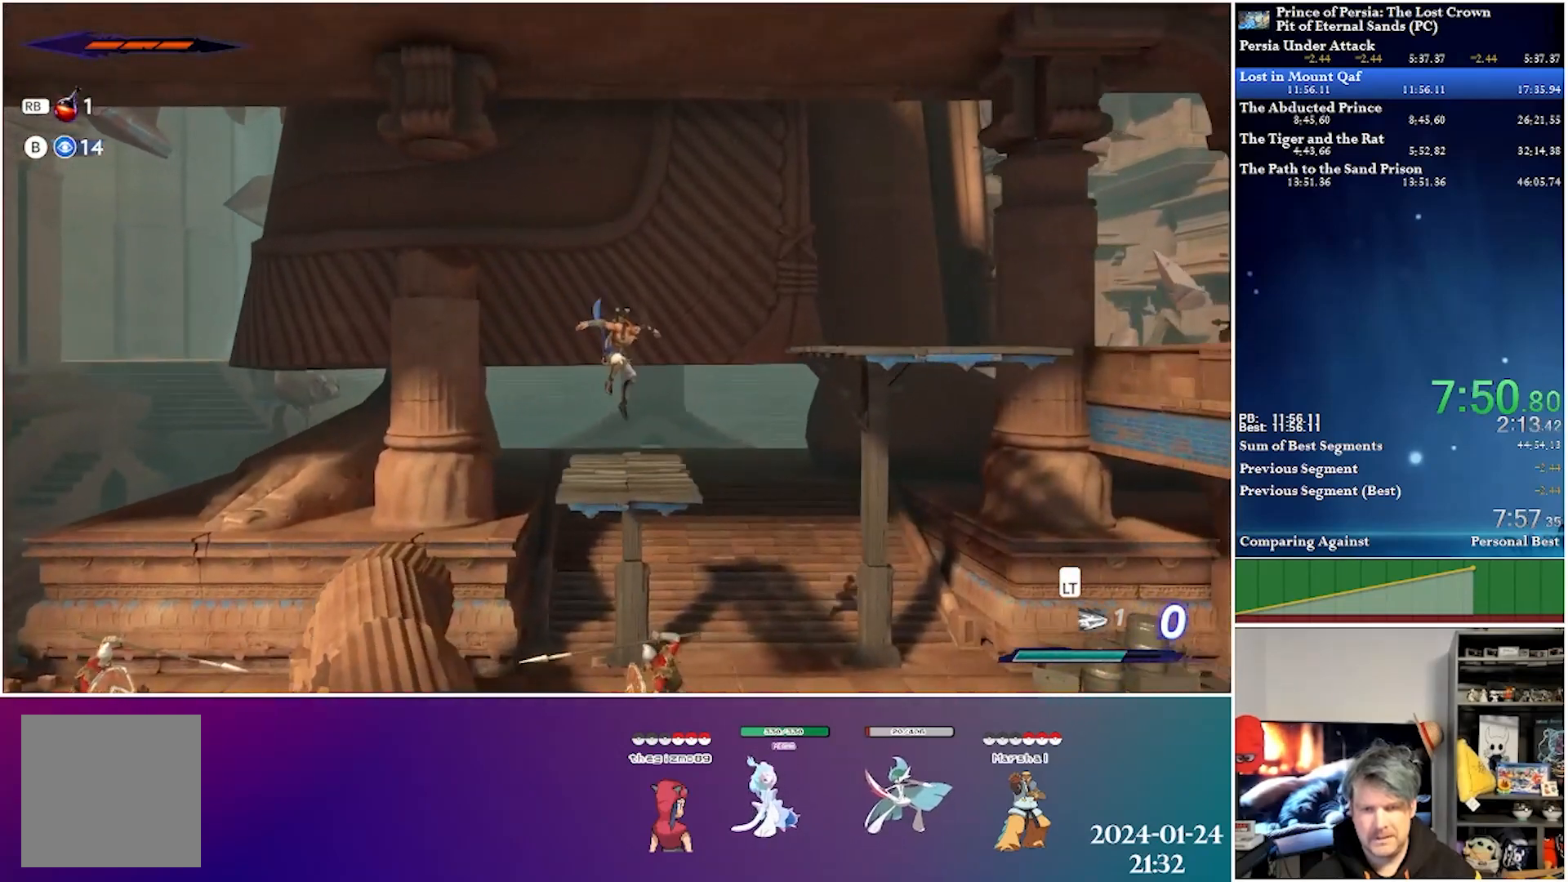
{"buttons": ["A", "DPAD_RIGHT"], "left_stick": "center", "right_stick": "center", "events": [[167, "A", "down"]]}
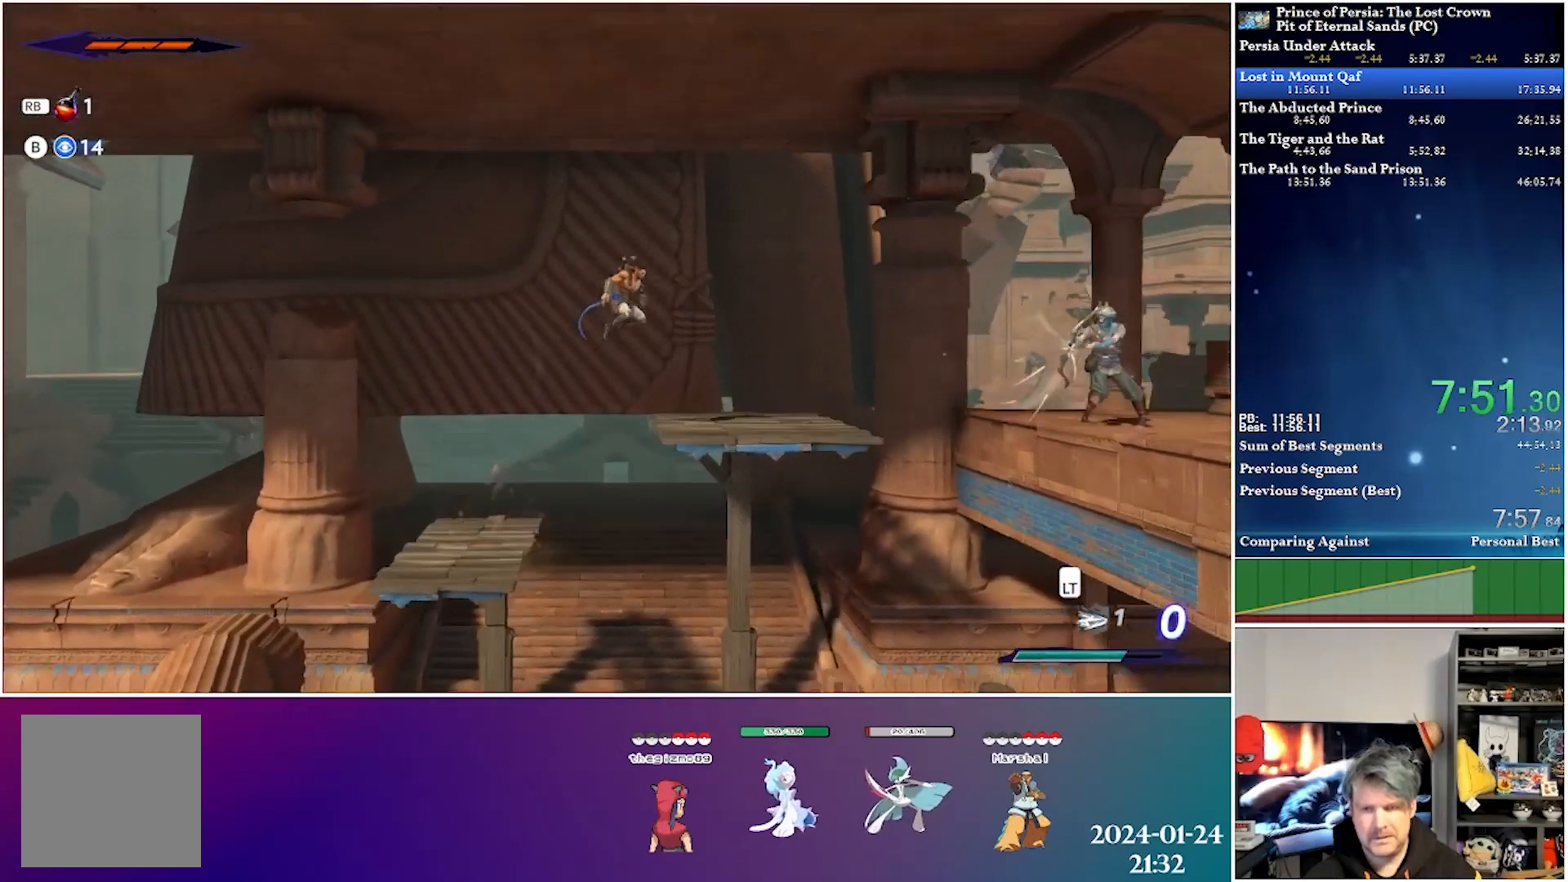
{"buttons": ["DPAD_RIGHT"], "left_stick": "center", "right_stick": "center", "events": [[67, "A", "up"]]}
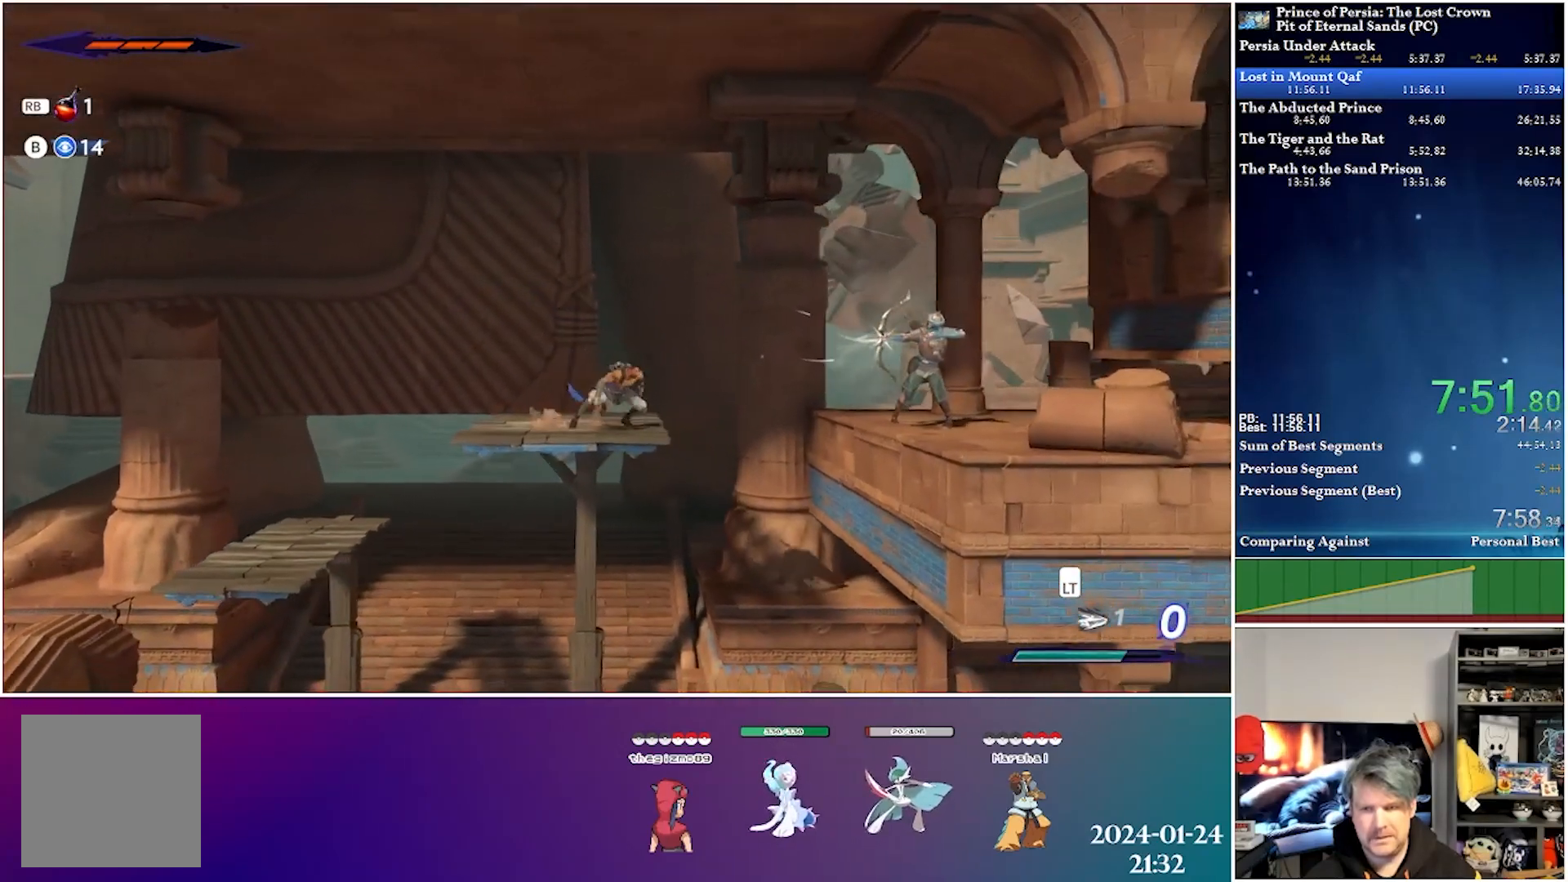
{"buttons": ["A", "DPAD_RIGHT"], "left_stick": "center", "right_stick": "center", "events": [[33, "A", "down"]]}
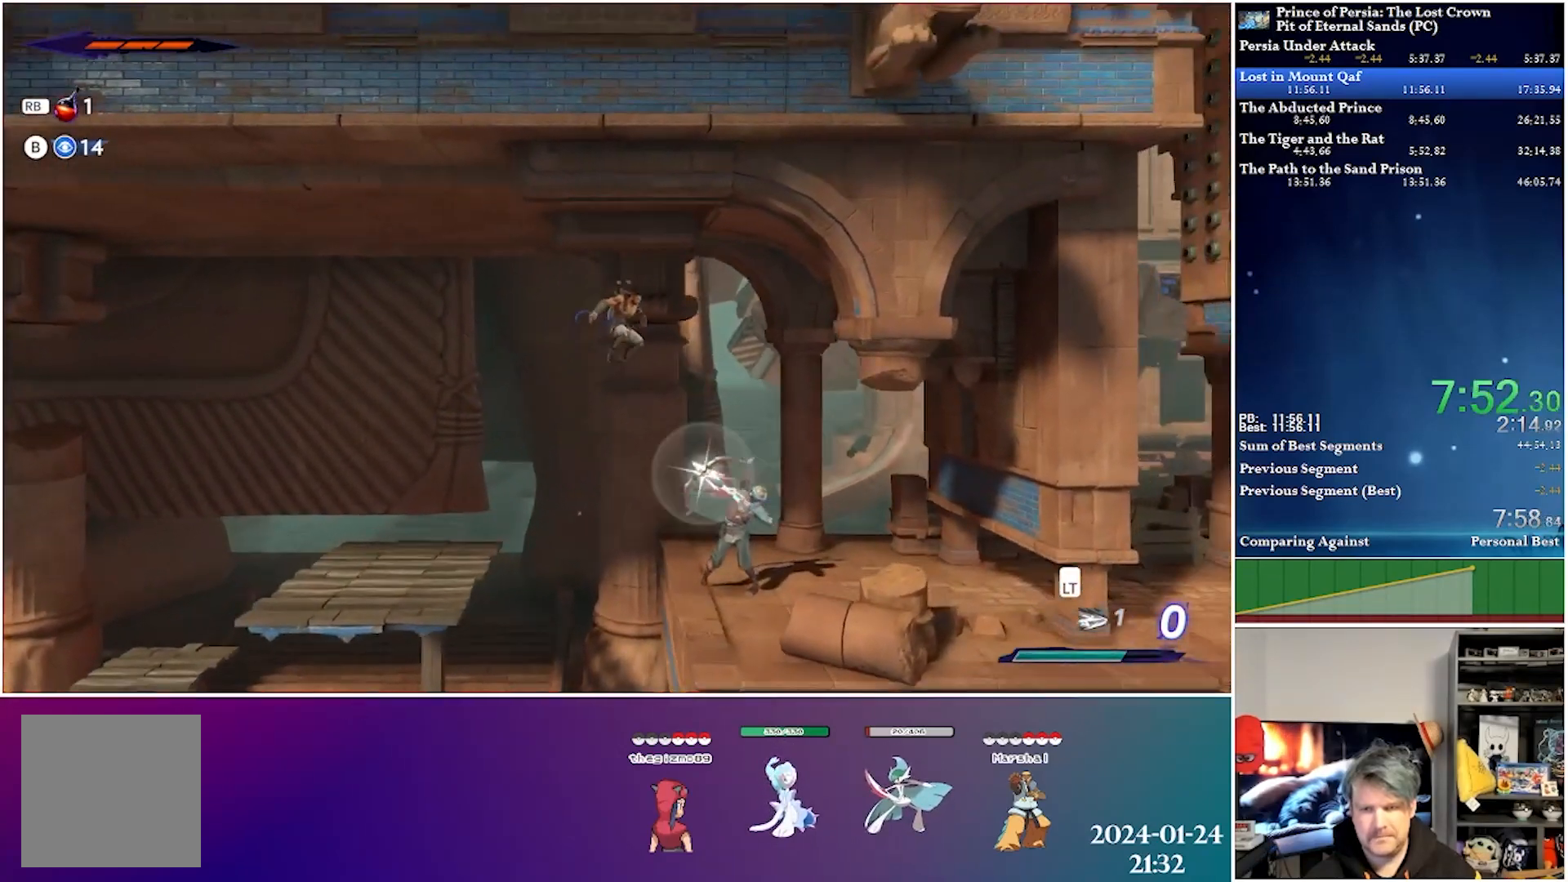
{"buttons": ["DPAD_RIGHT"], "left_stick": "center", "right_stick": "center", "events": [[200, "A", "up"]]}
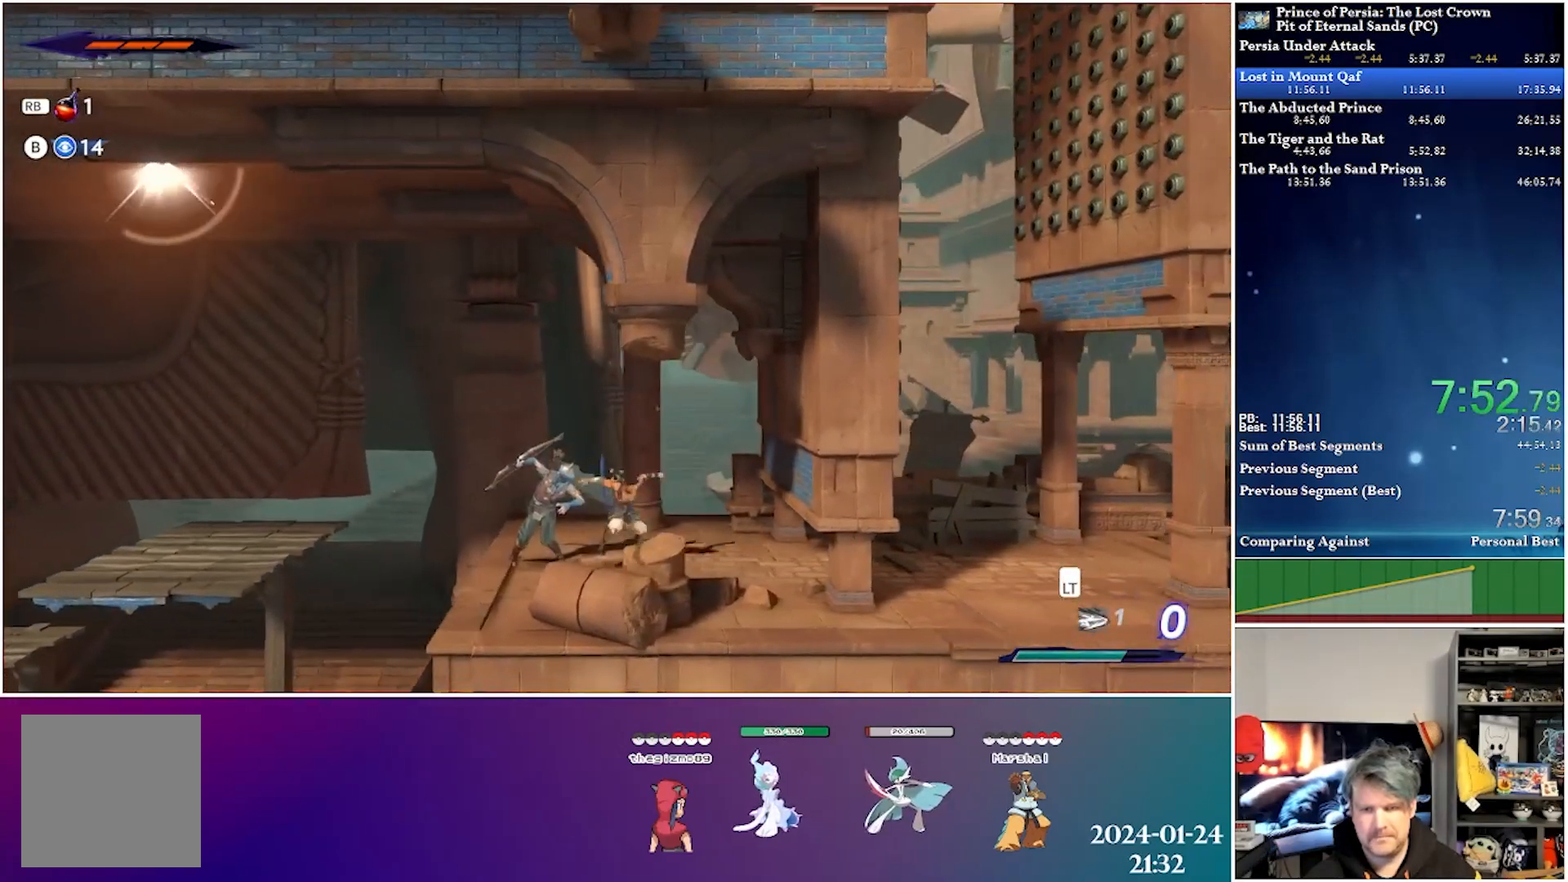
{"buttons": ["DPAD_LEFT"], "left_stick": "center", "right_stick": "center", "events": [[167, "R2", "down"], [383, "R2", "up"], [417, "DPAD_RIGHT", "up"], [483, "DPAD_LEFT", "down"]]}
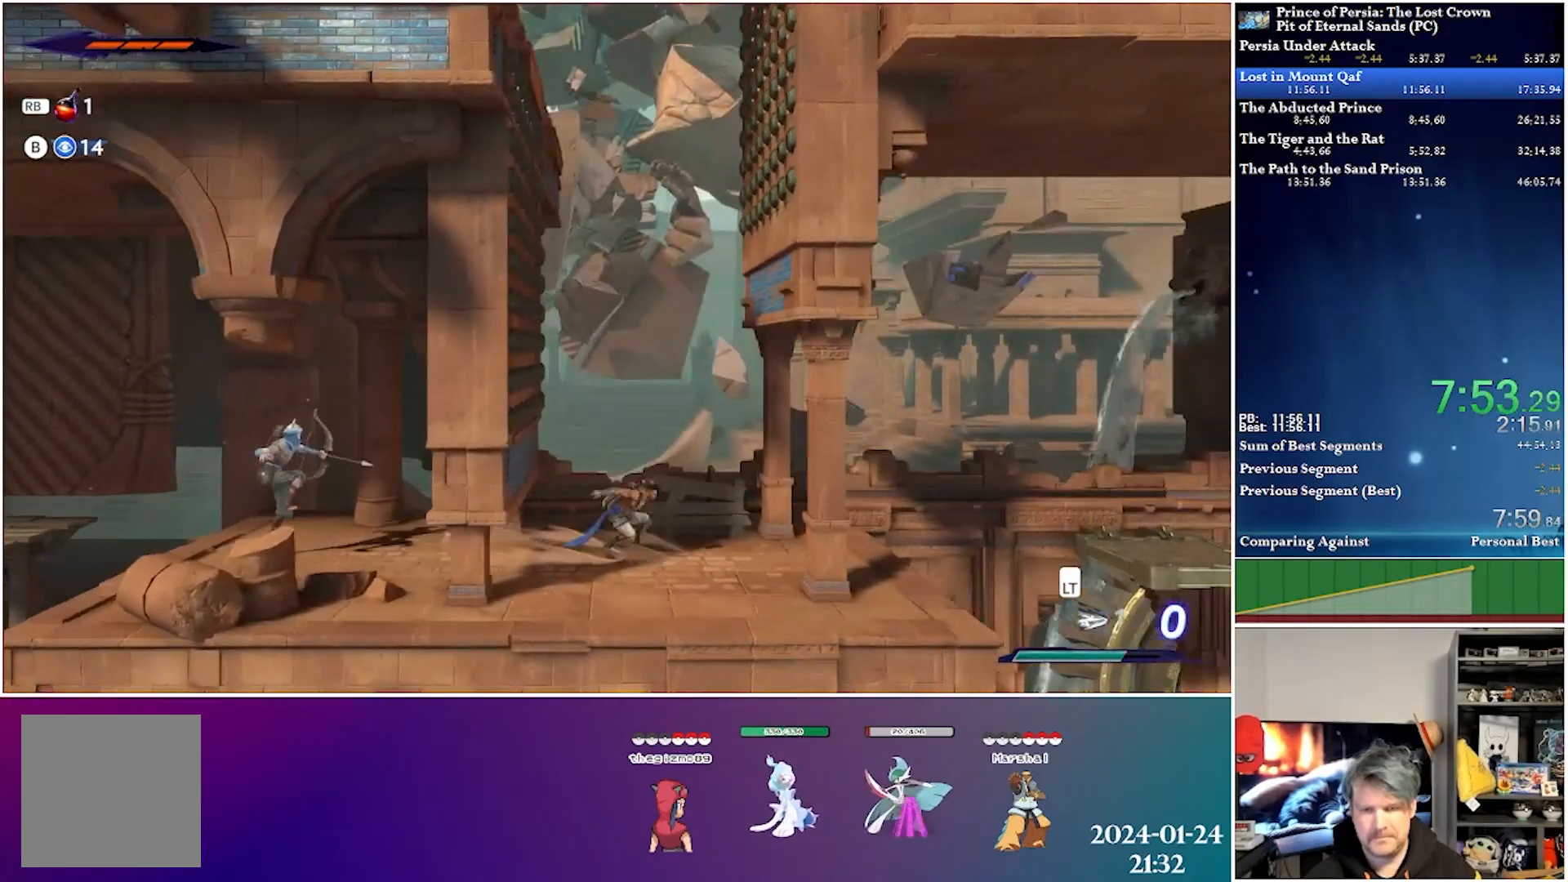
{"buttons": ["A"], "left_stick": "center", "right_stick": "center", "events": [[17, "A", "down"], [417, "A", "up"], [433, "DPAD_LEFT", "up"], [467, "A", "down"]]}
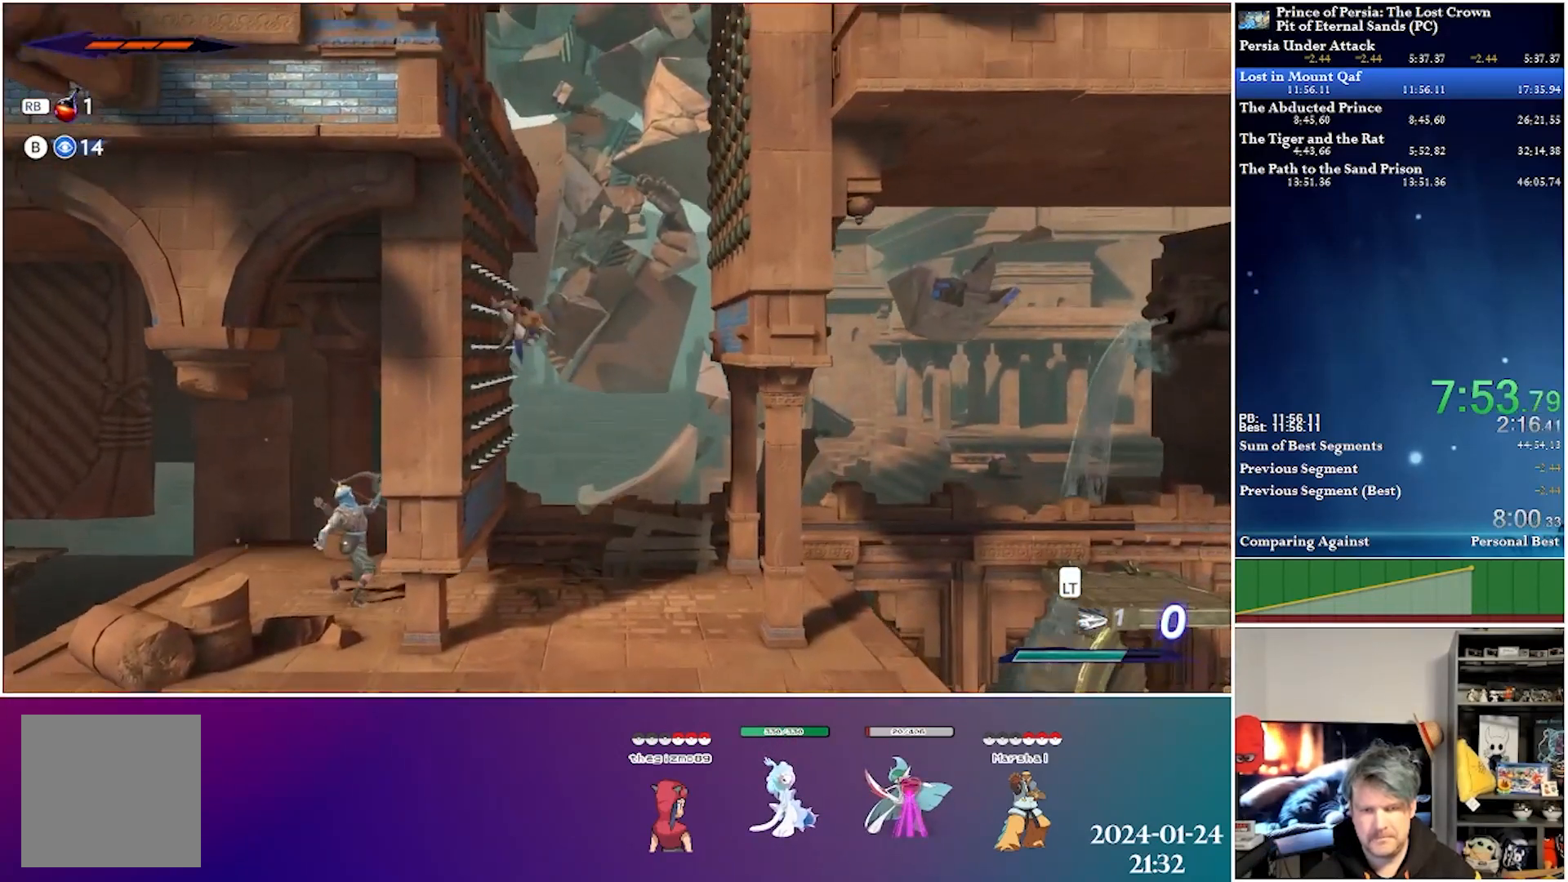
{"buttons": ["A"], "left_stick": "center", "right_stick": "center", "events": [[17, "DPAD_RIGHT", "down"], [433, "A", "up"], [467, "DPAD_RIGHT", "up"], [500, "A", "down"]]}
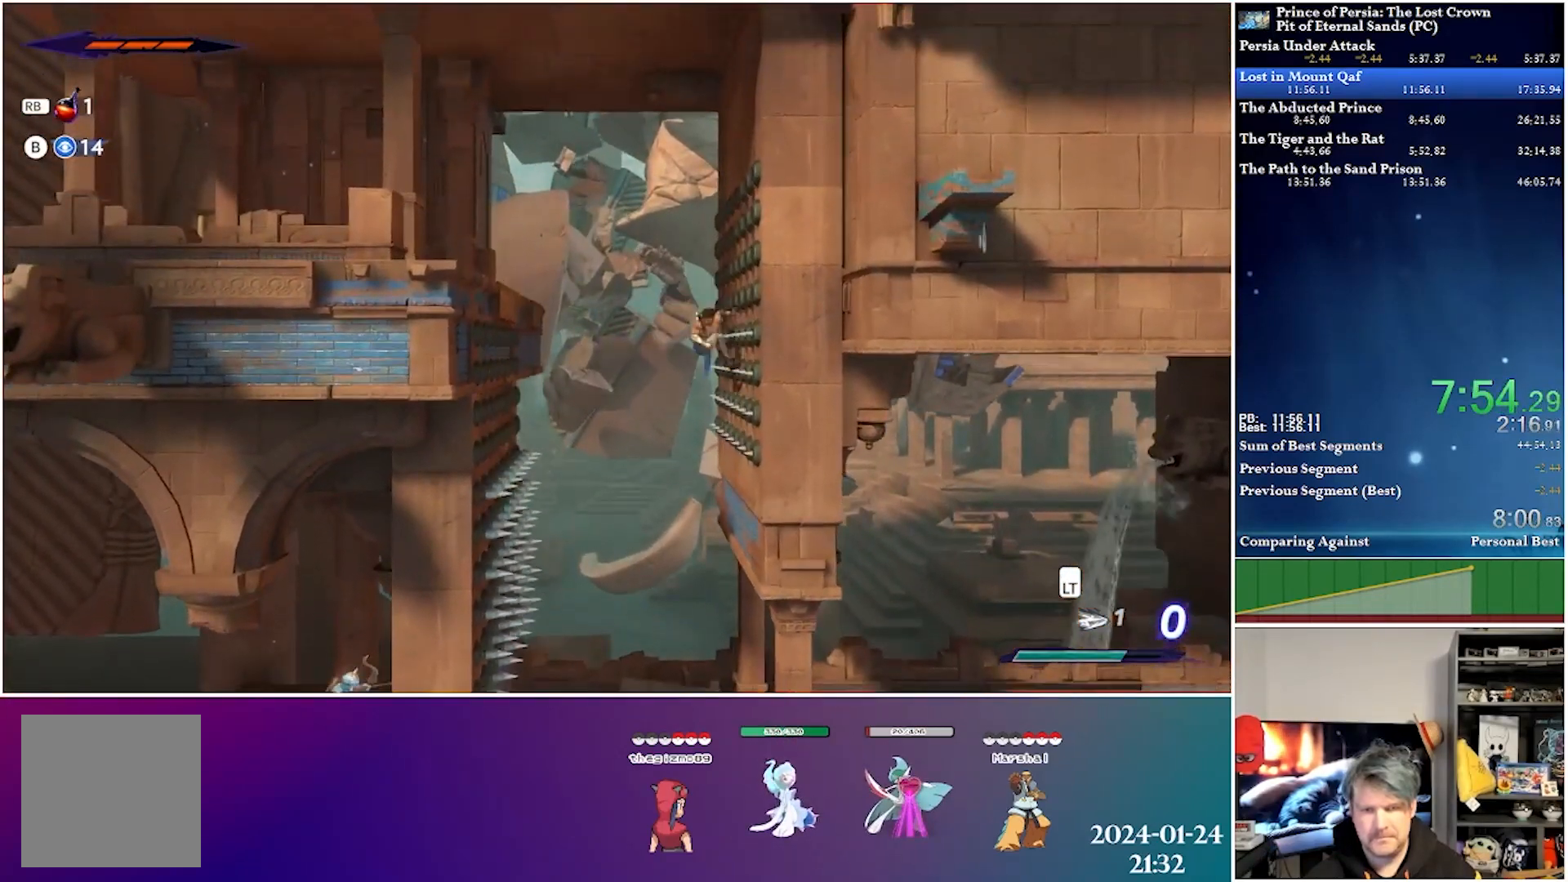
{"buttons": ["DPAD_LEFT"], "left_stick": "center", "right_stick": "center", "events": [[33, "DPAD_LEFT", "down"], [333, "A", "up"]]}
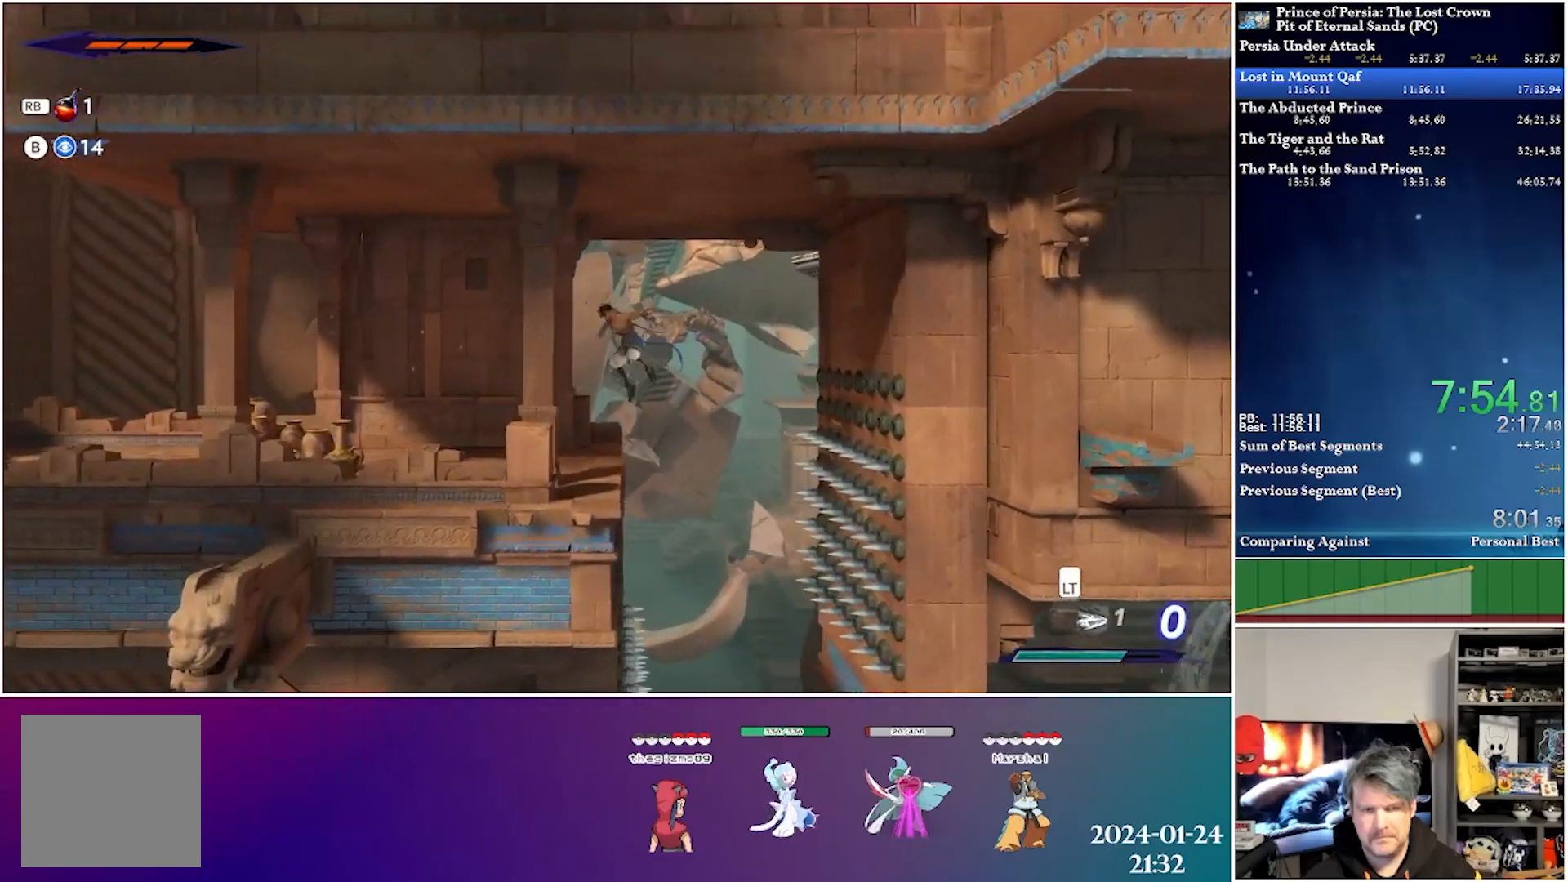
{"buttons": ["DPAD_LEFT"], "left_stick": "center", "right_stick": "center", "events": [[267, "R2", "down"], [433, "R2", "up"]]}
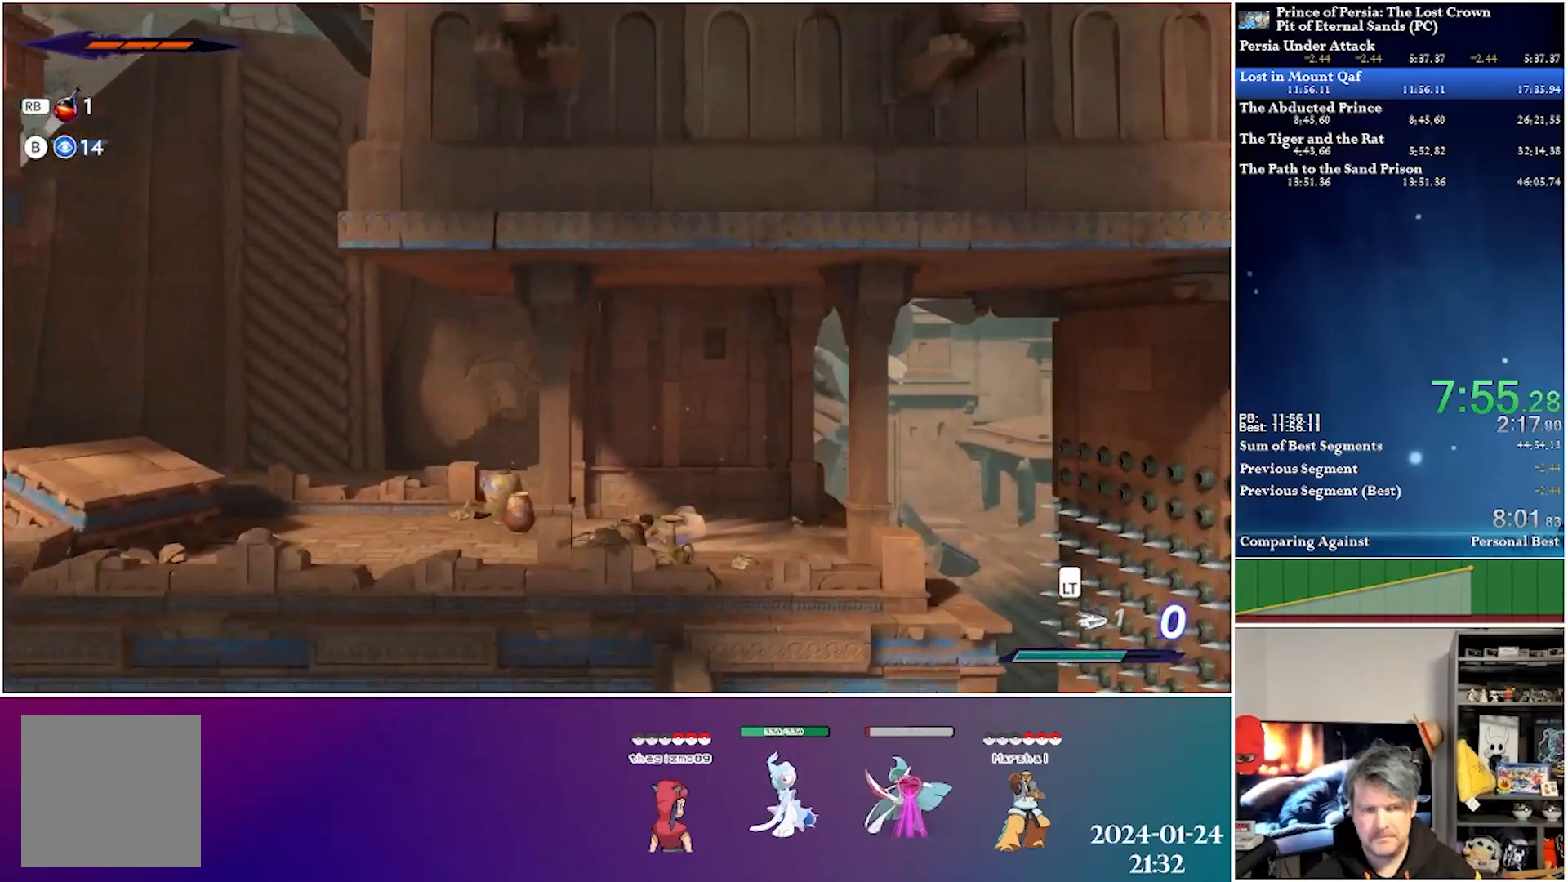
{"buttons": ["R2", "DPAD_LEFT"], "left_stick": "center", "right_stick": "center", "events": [[333, "R2", "down"]]}
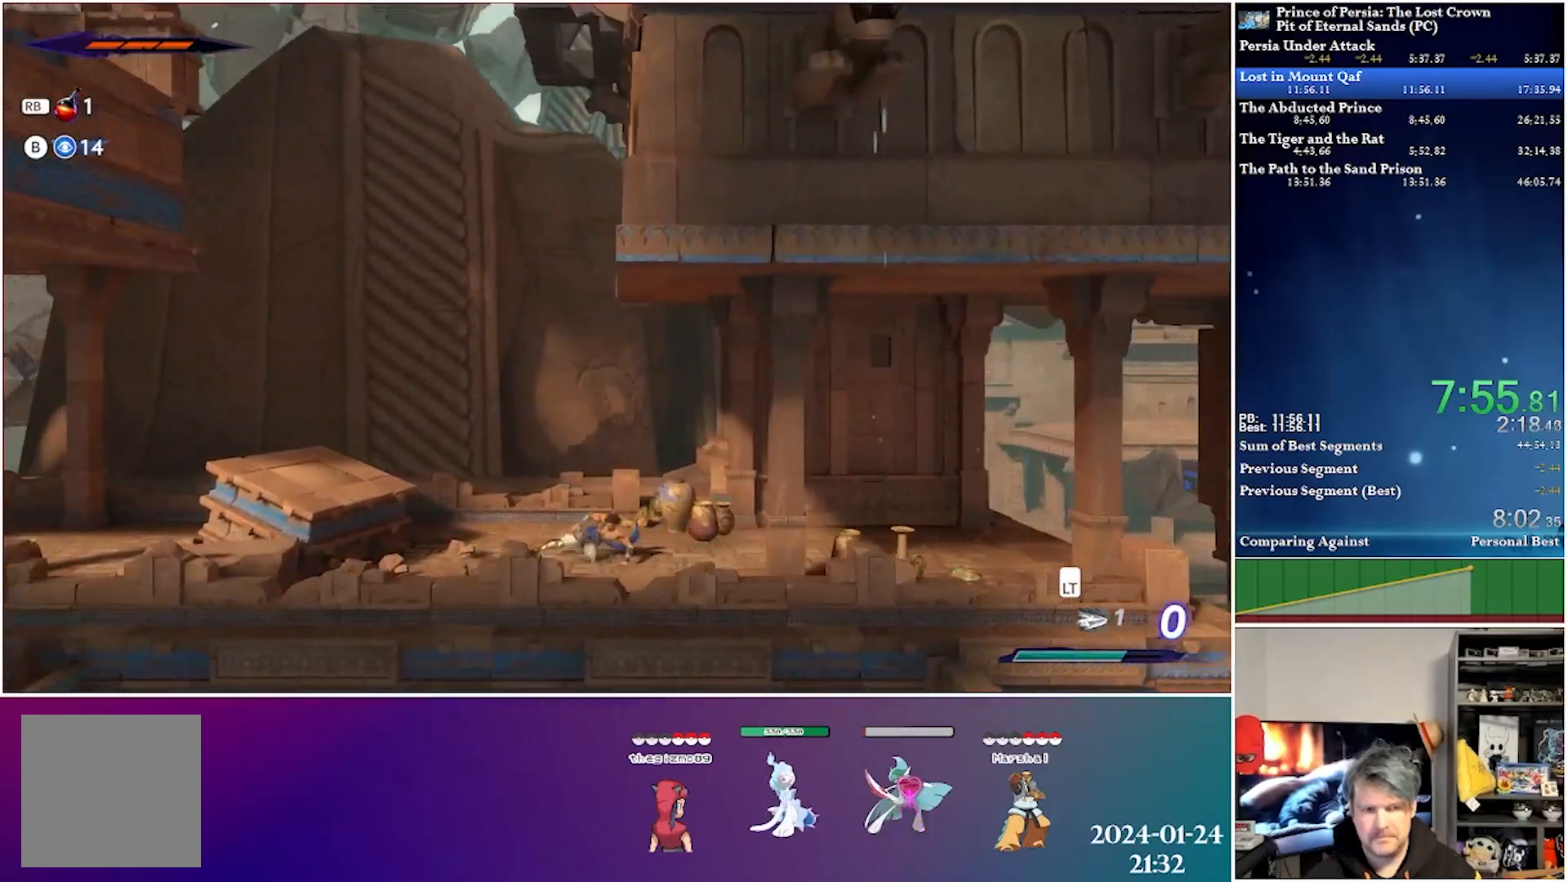
{"buttons": ["DPAD_LEFT"], "left_stick": "center", "right_stick": "center", "events": [[83, "R2", "up"], [117, "A", "down"], [417, "A", "up"]]}
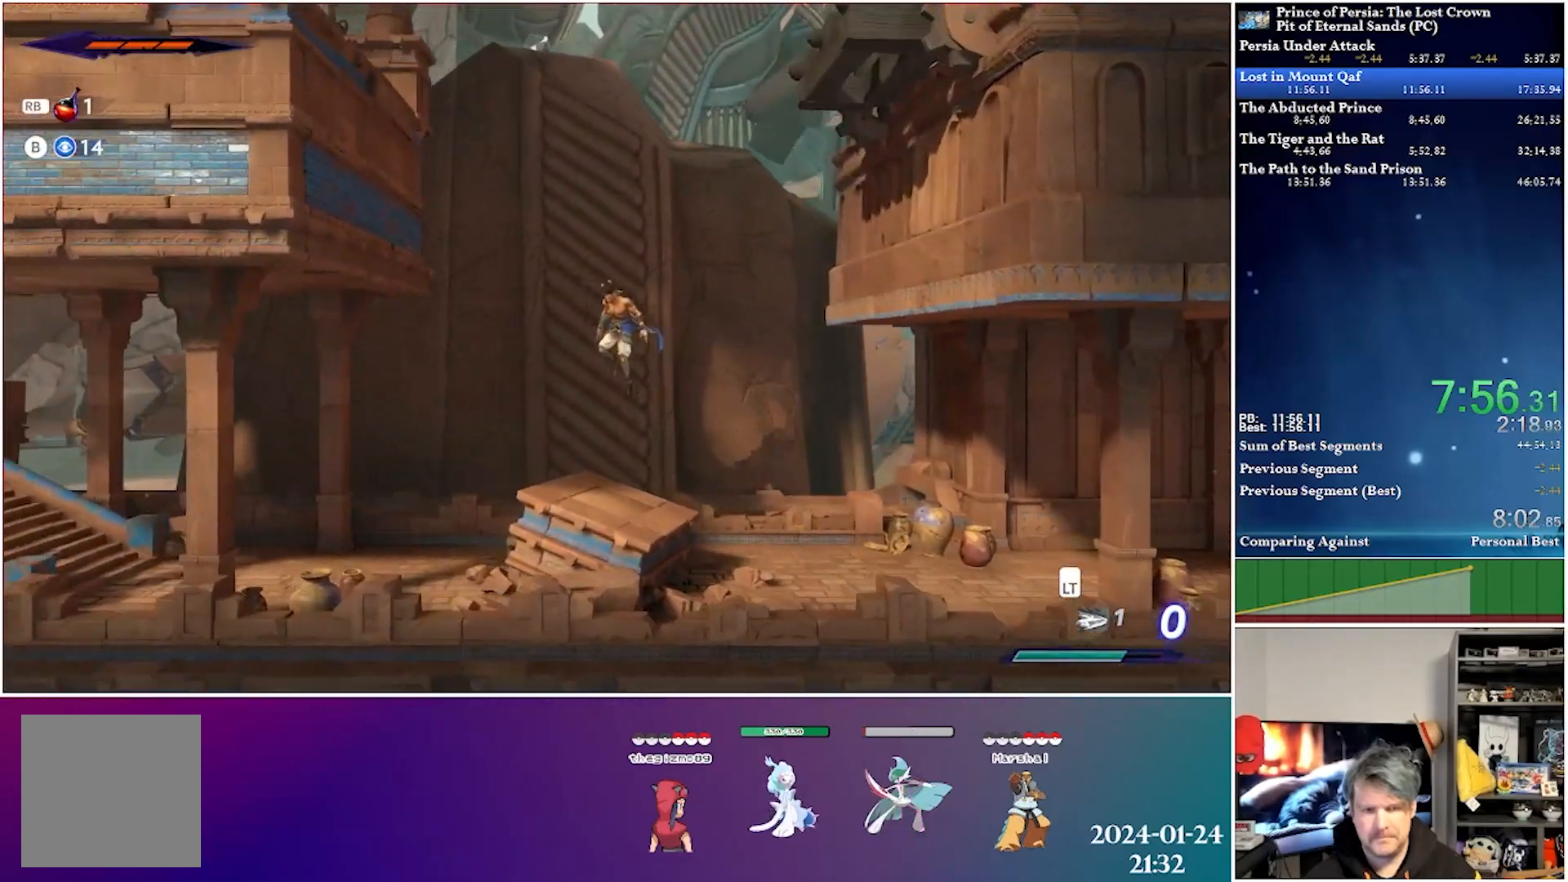
{"buttons": ["R2", "DPAD_LEFT"], "left_stick": "center", "right_stick": "center", "events": [[483, "R2", "down"]]}
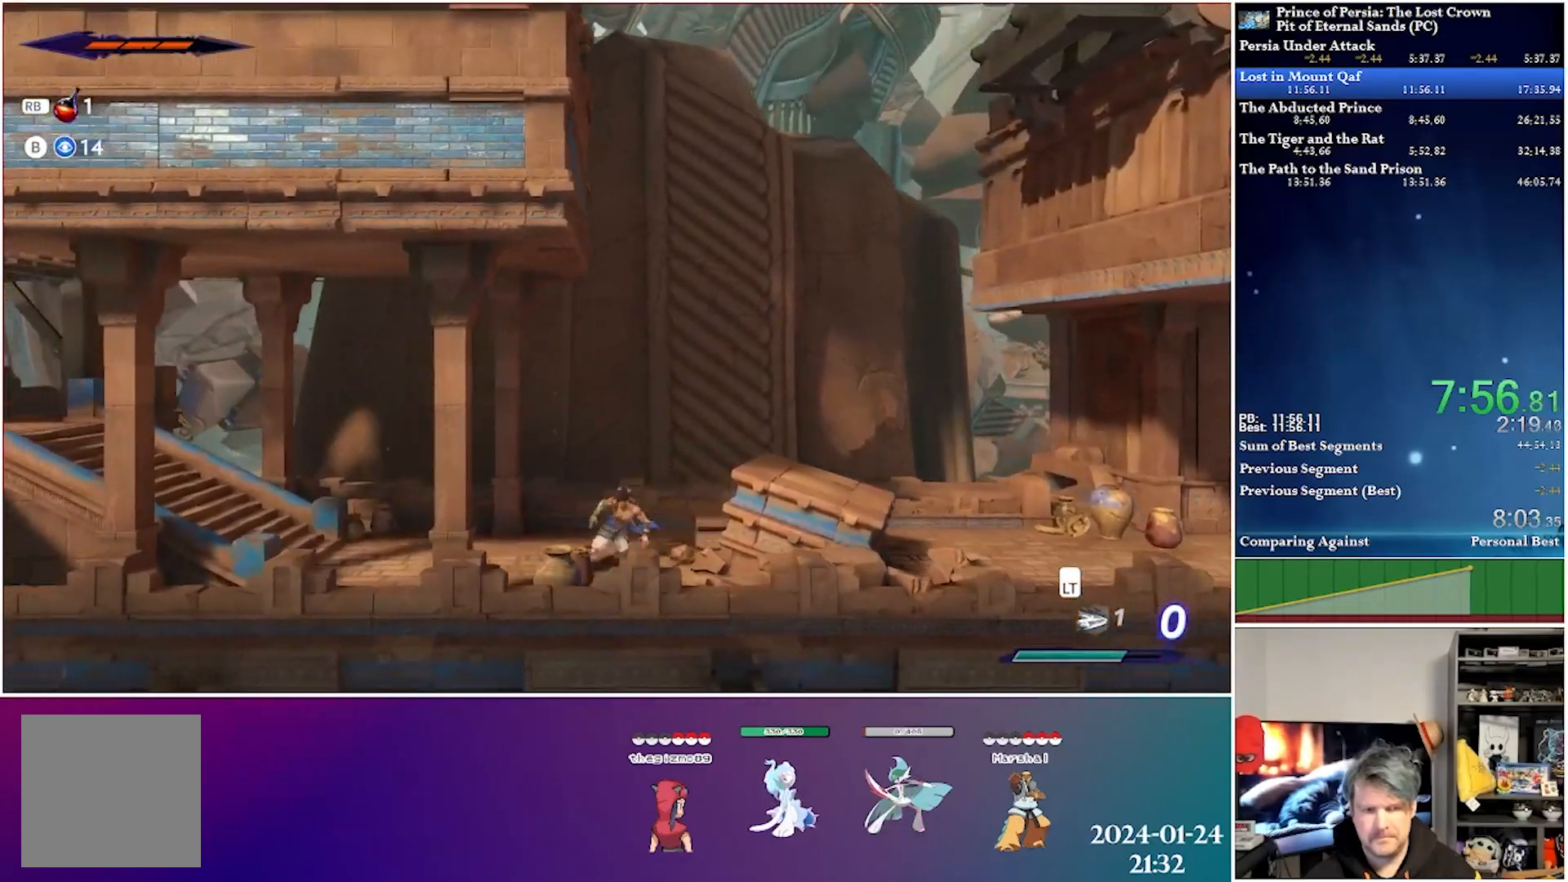
{"buttons": ["DPAD_LEFT"], "left_stick": "center", "right_stick": "center", "events": [[200, "R2", "up"]]}